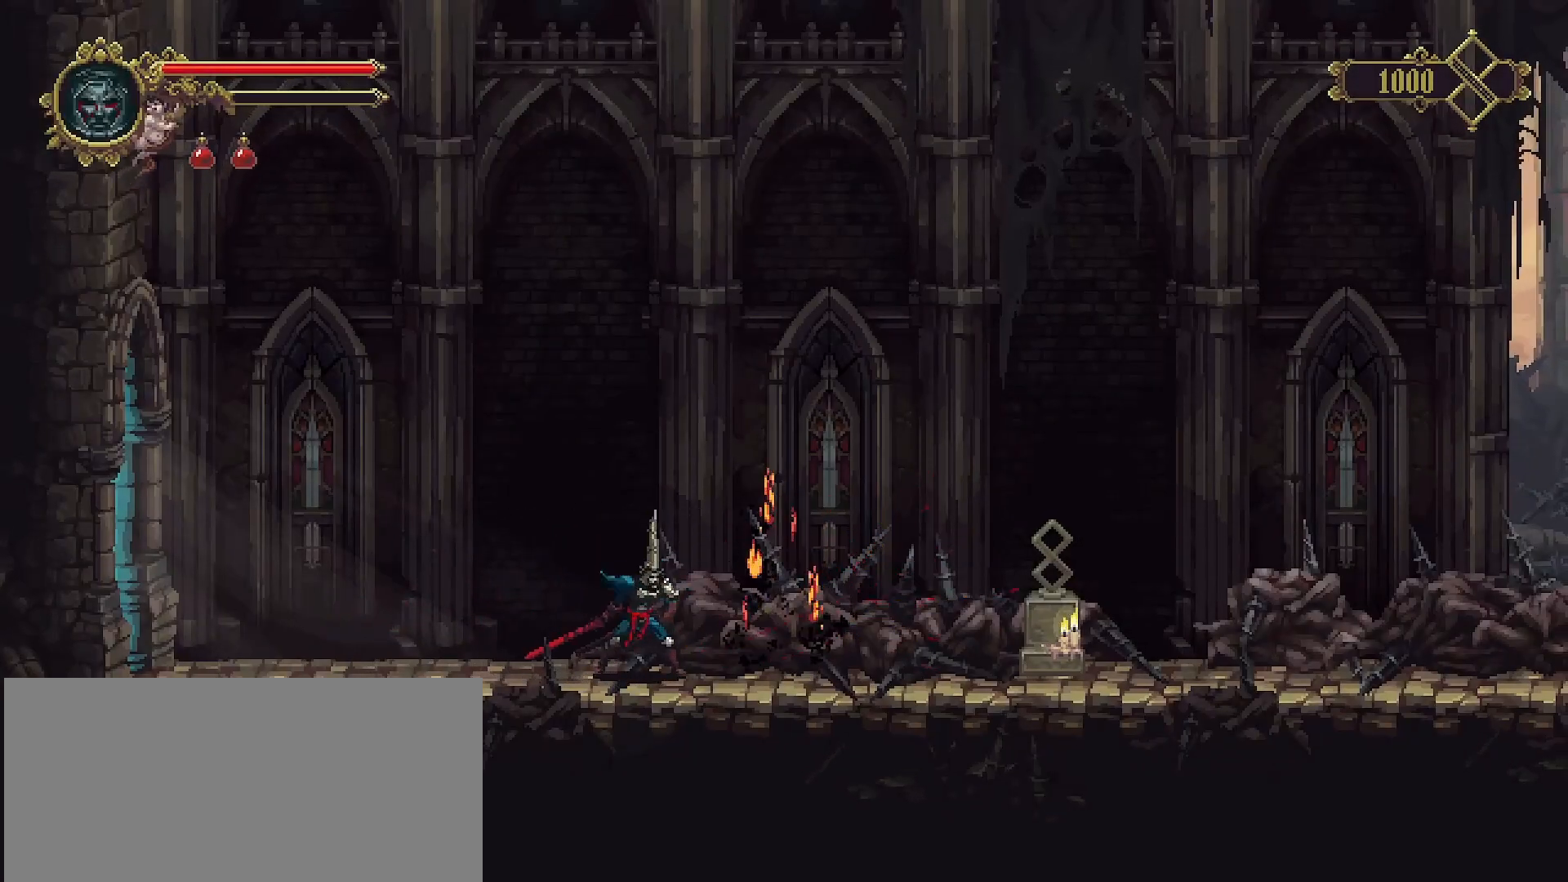
Gameplay with a controller (PlayStation layout); each line is a JSON object with the inputs held at the frame after it. "events" lists button and stick changes between this image and that frame as [ms after this image, input, new state], when the widget could be followed in between. Not read: L1.
{"buttons": [], "left_stick": "right", "right_stick": "center", "events": [[33, "CROSS", "down"], [167, "CROSS", "up"]]}
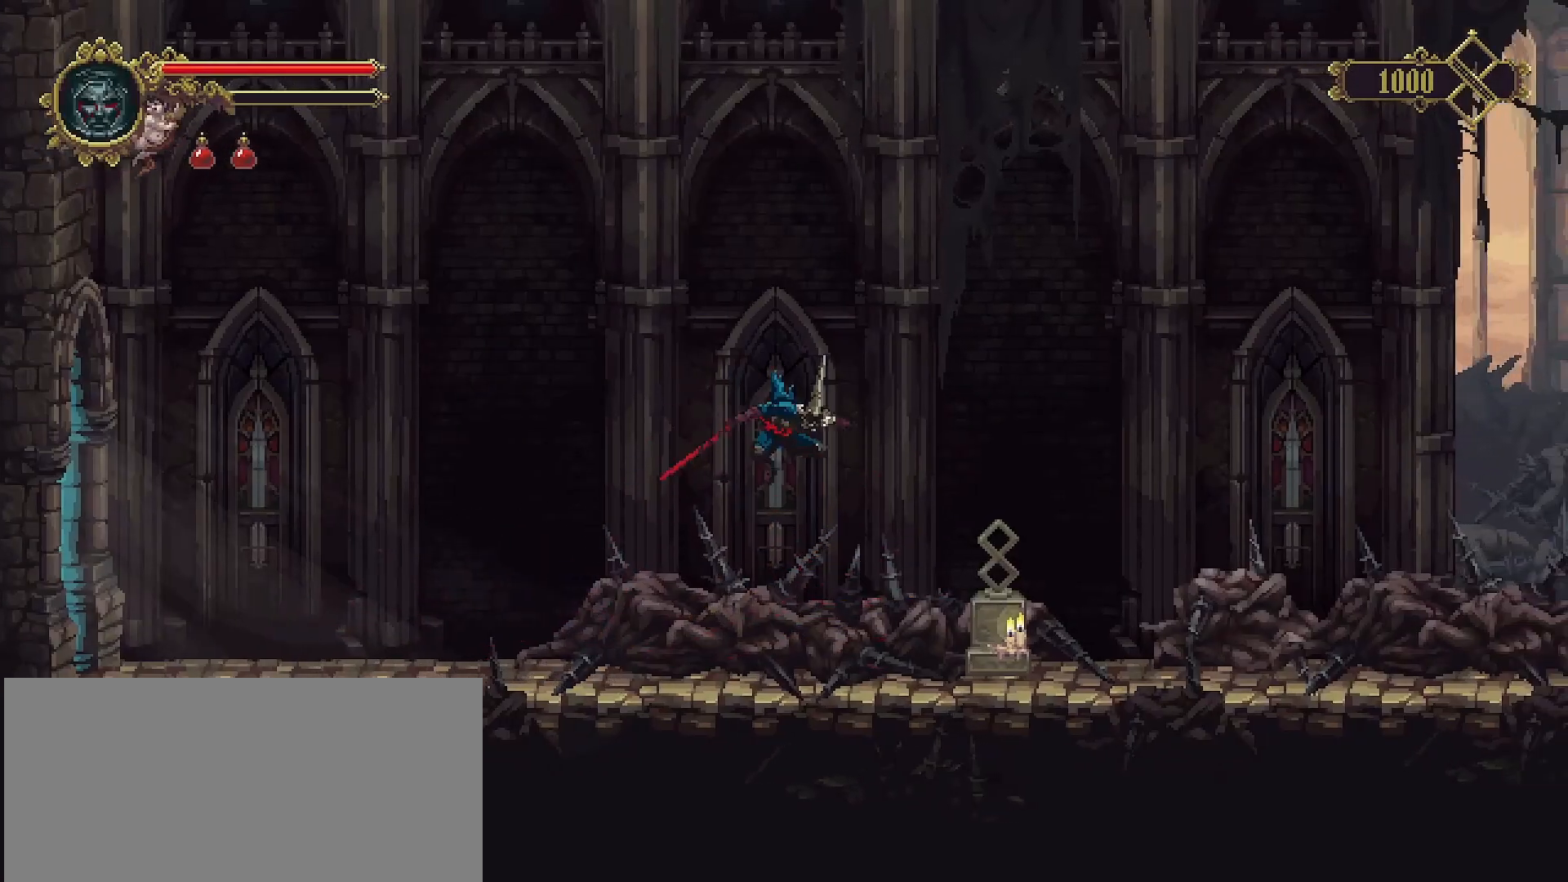
{"buttons": [], "left_stick": "right", "right_stick": "center", "events": [[100, "R2", "down"], [100, "SQUARE", "down"], [333, "R2", "up"], [333, "SQUARE", "up"]]}
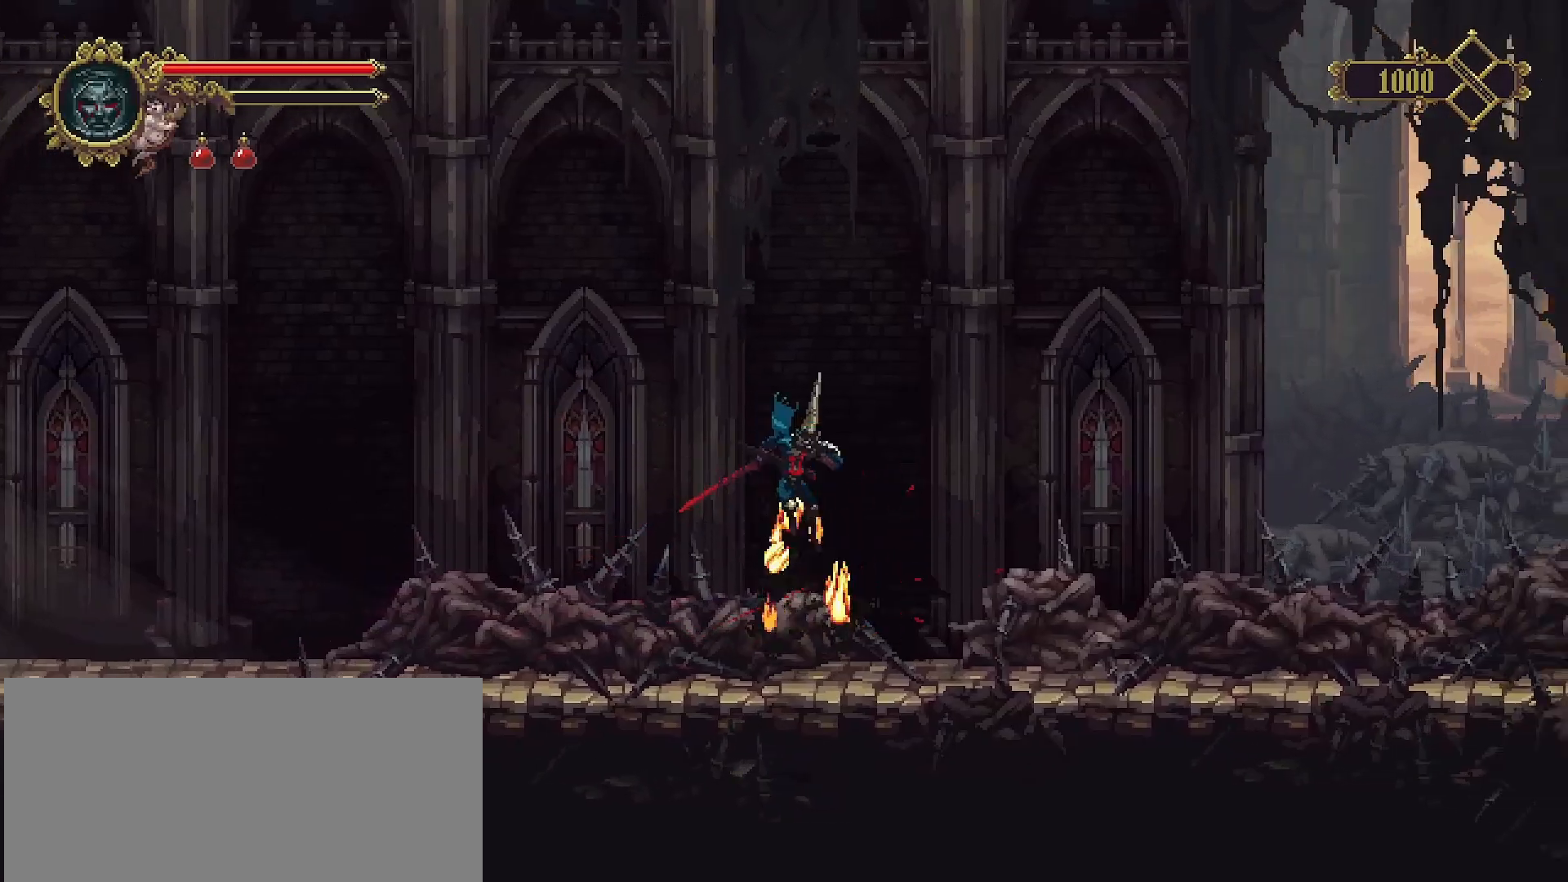
{"buttons": ["R2"], "left_stick": "right", "right_stick": "center", "events": [[367, "R2", "down"]]}
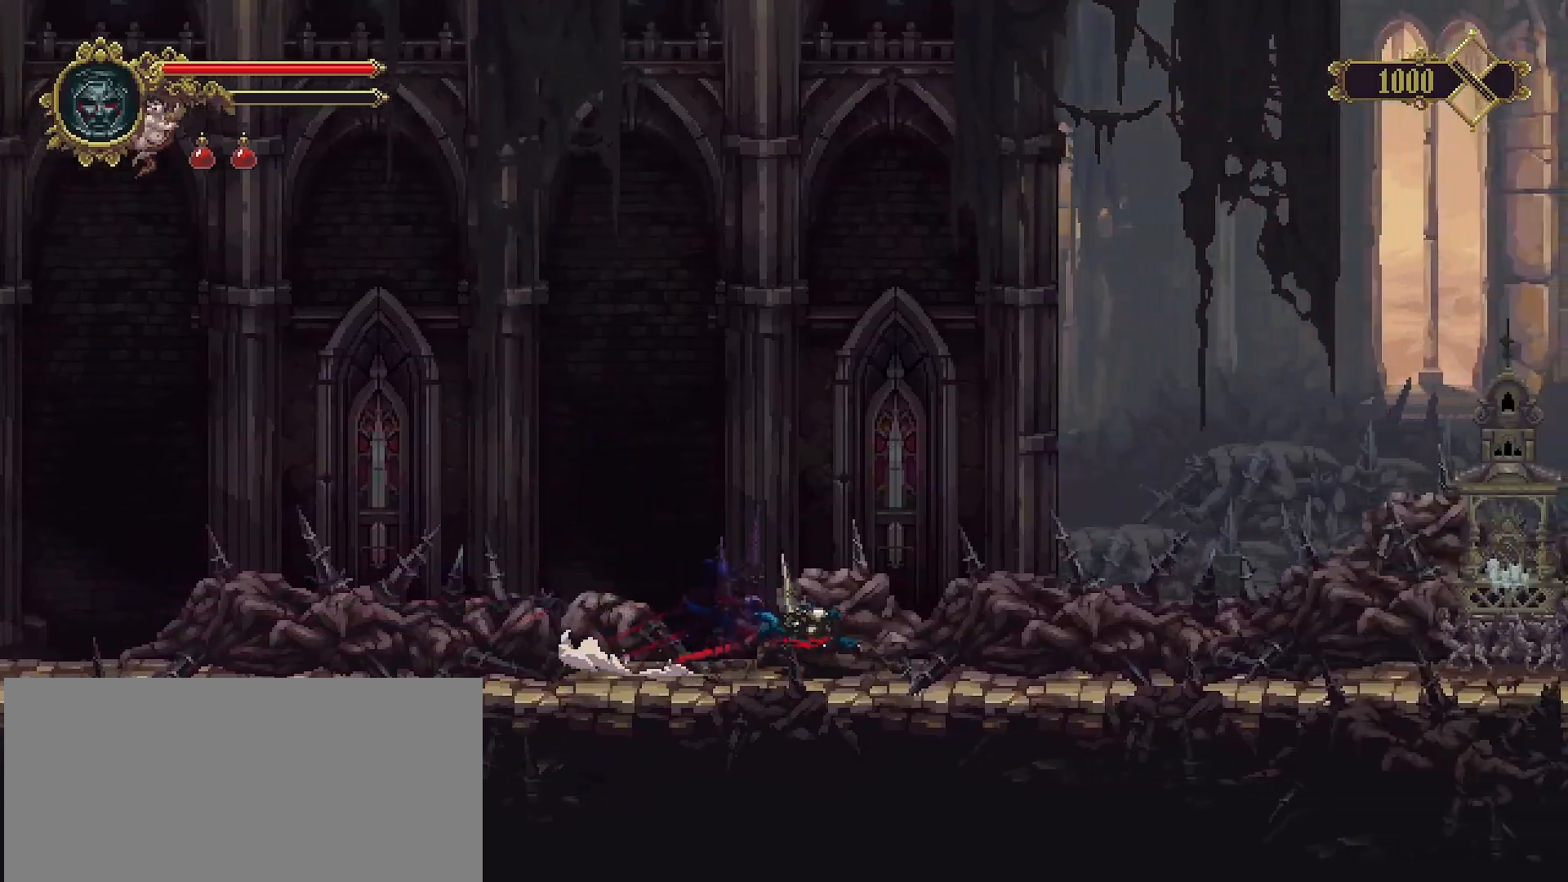
{"buttons": ["CROSS"], "left_stick": "right", "right_stick": "center", "events": [[33, "R2", "up"], [500, "CROSS", "down"]]}
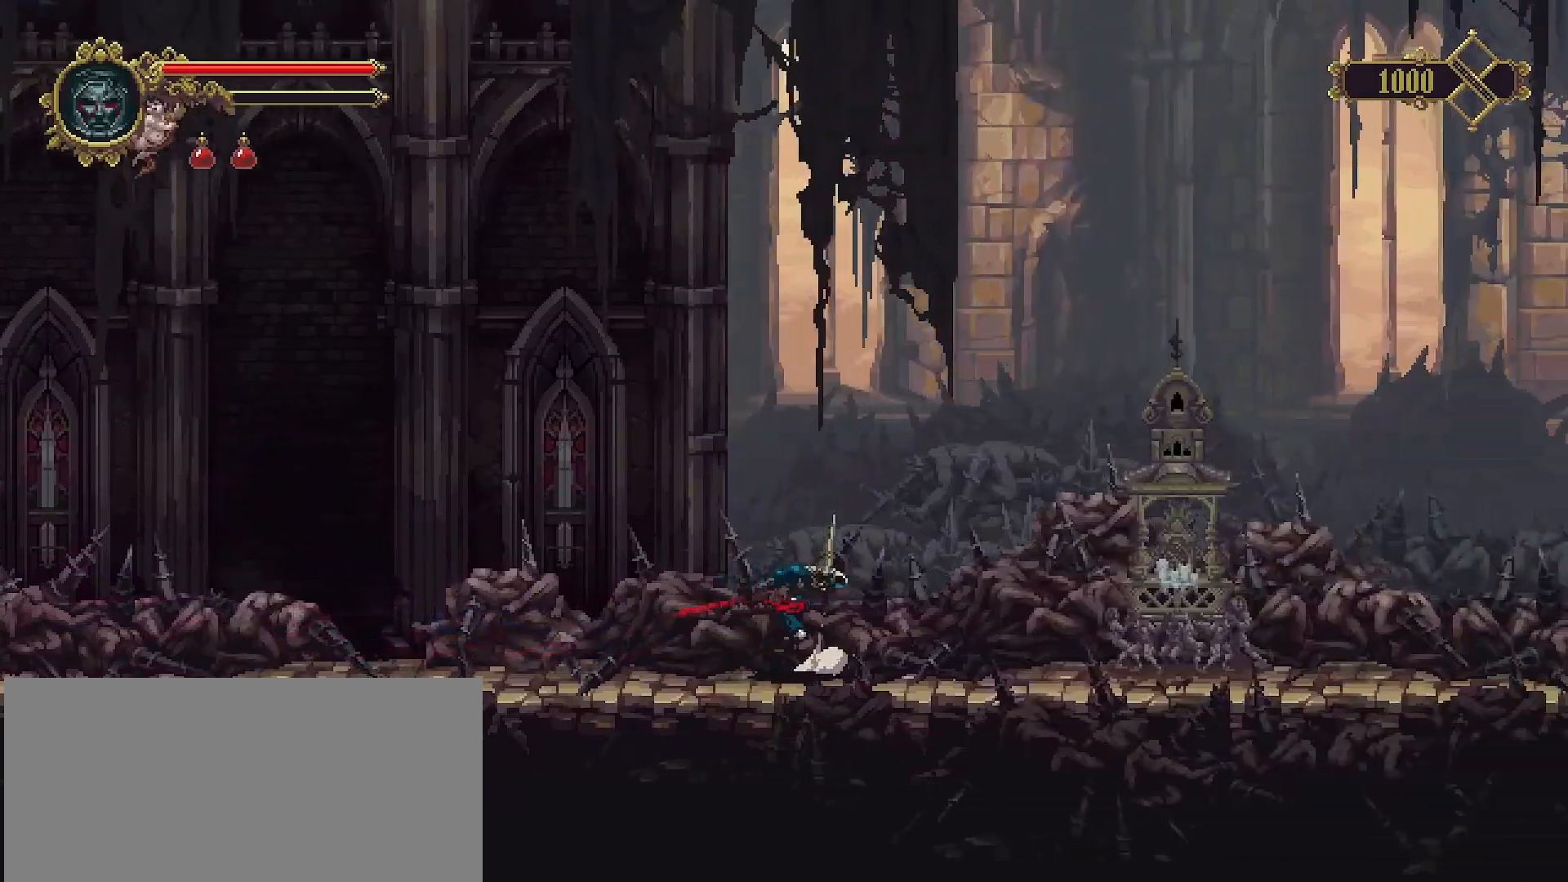
{"buttons": [], "left_stick": "right", "right_stick": "center", "events": [[67, "CROSS", "up"]]}
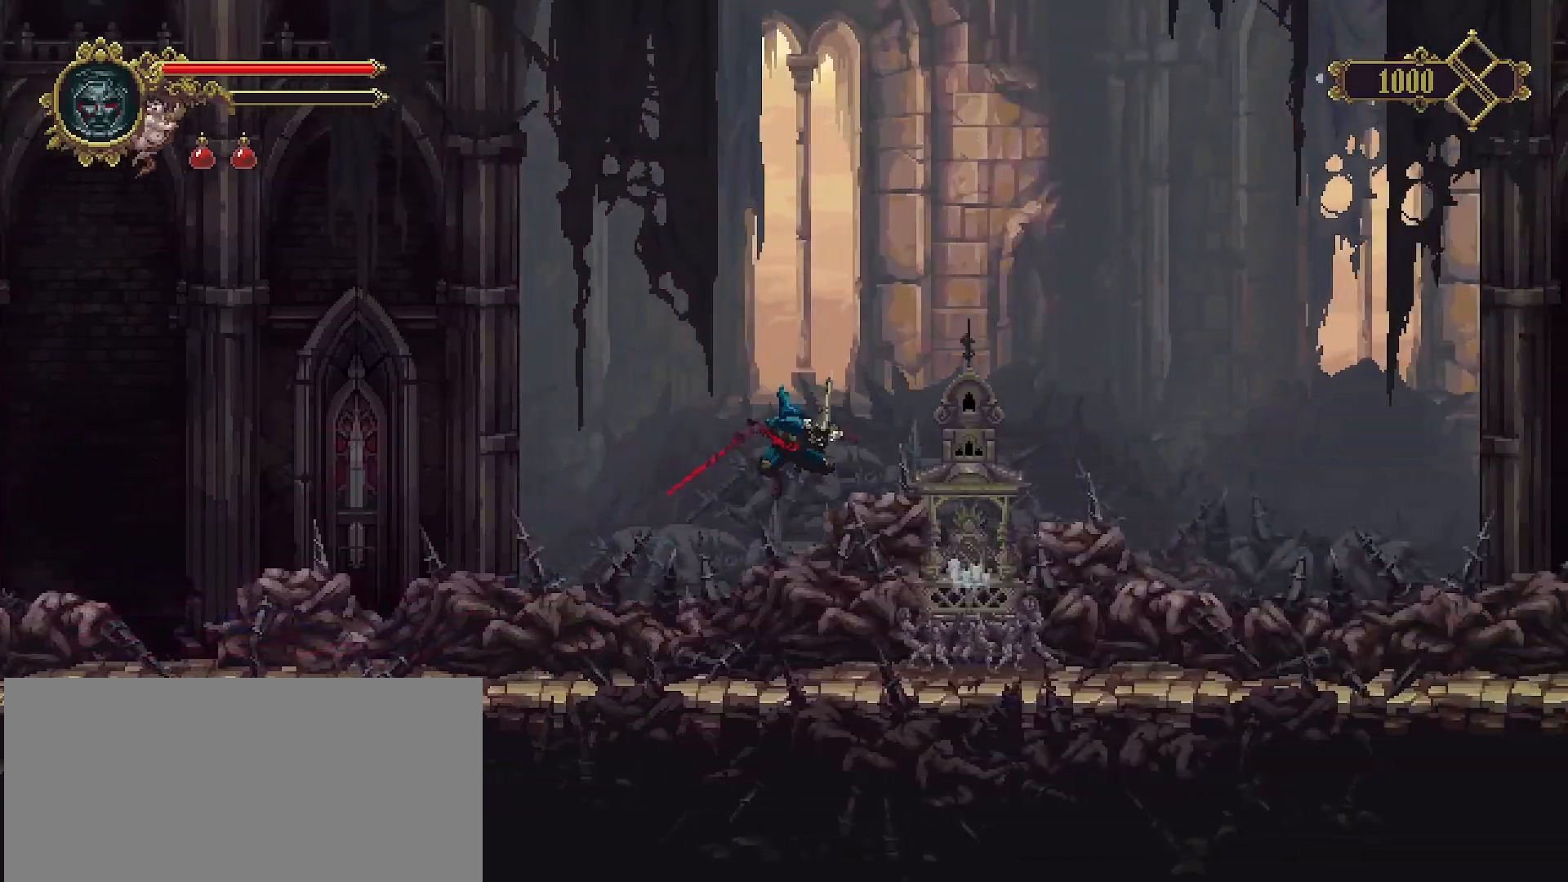
{"buttons": [], "left_stick": "right", "right_stick": "center", "events": [[400, "TRIANGLE", "down"], [500, "TRIANGLE", "up"]]}
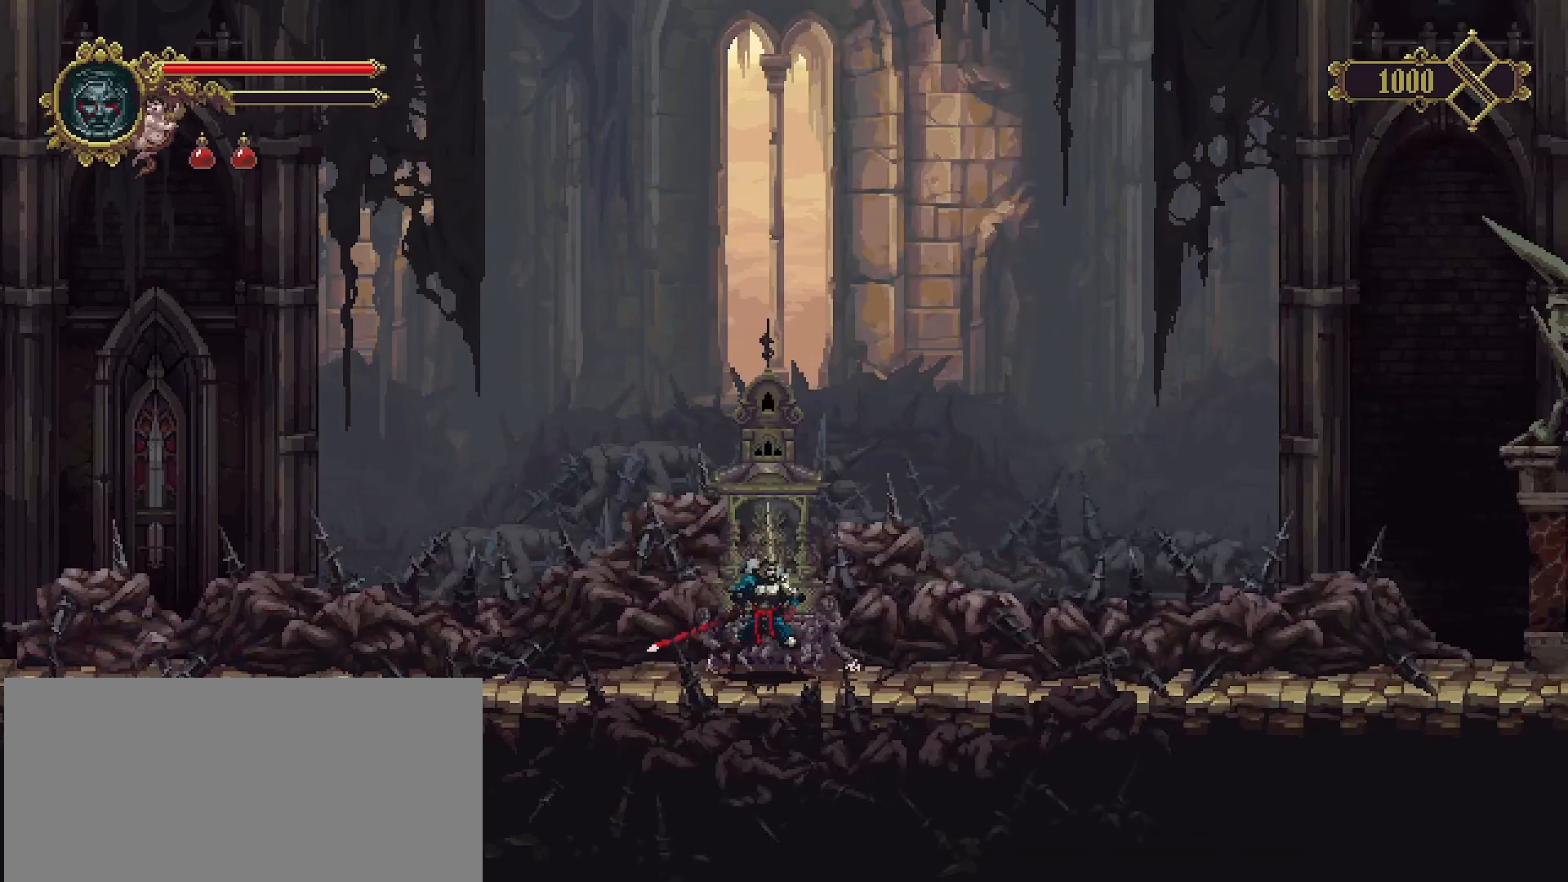
{"buttons": [], "left_stick": "right", "right_stick": "center", "events": []}
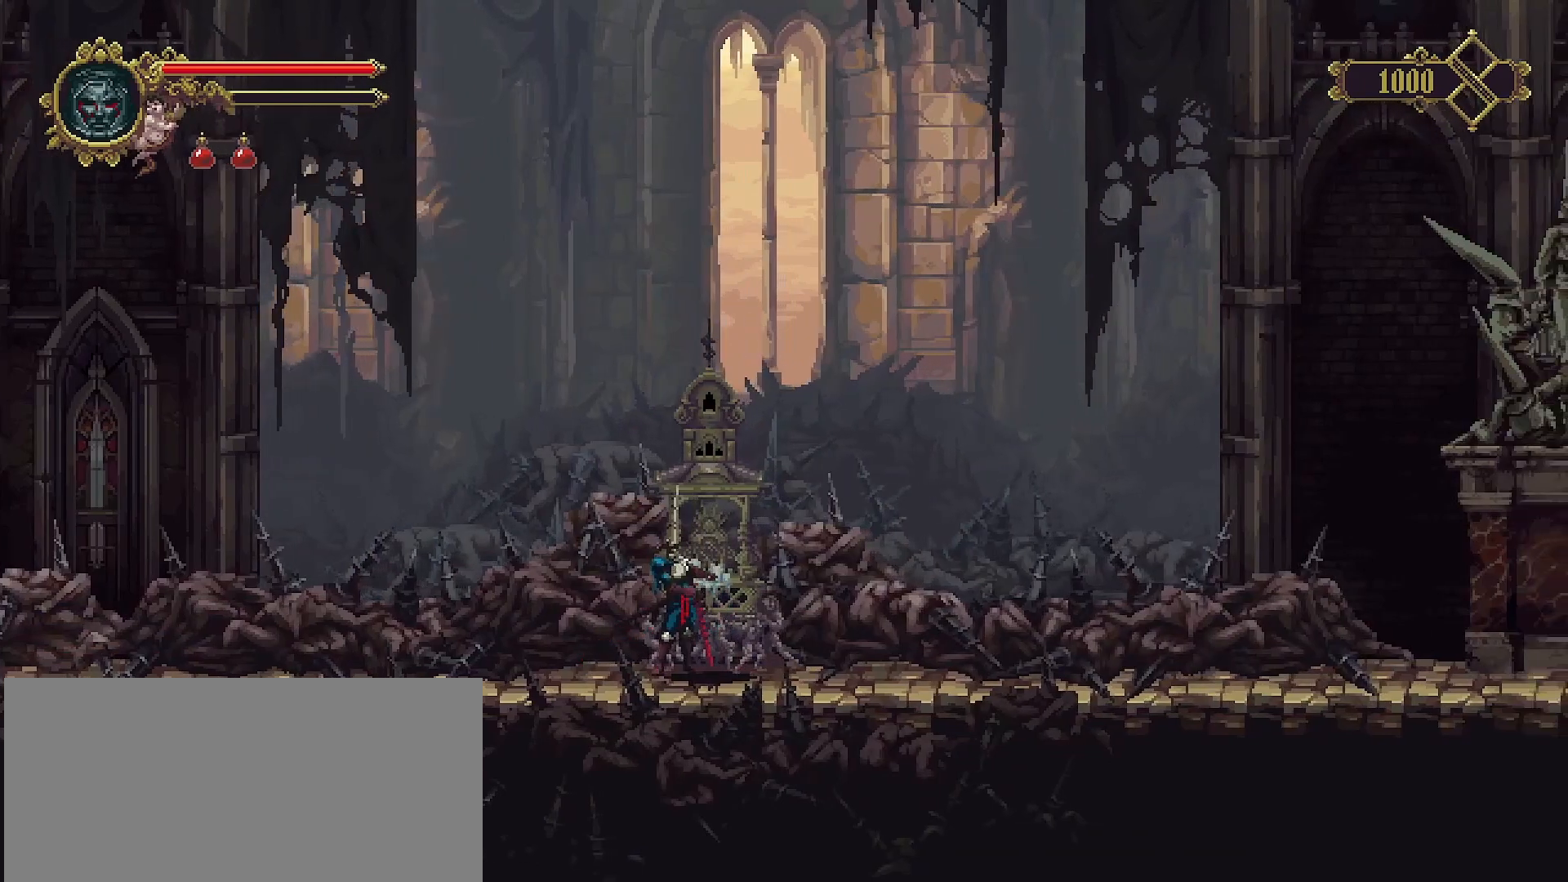
{"buttons": [], "left_stick": "center", "right_stick": "center", "events": [[133, "left_stick", "center"]]}
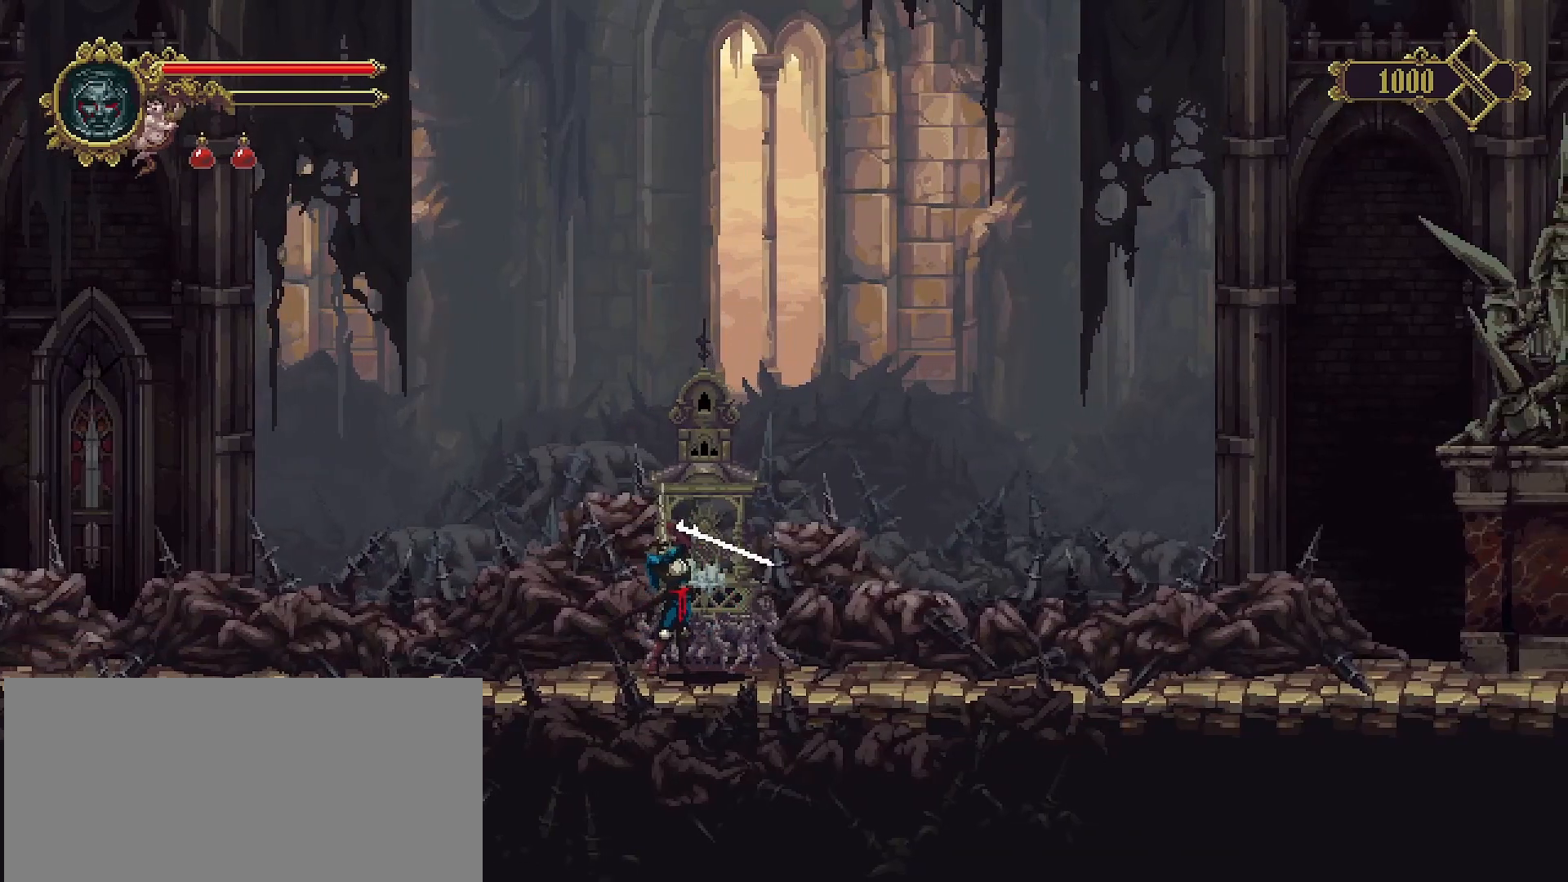
{"buttons": [], "left_stick": "right", "right_stick": "center", "events": [[267, "left_stick", "right"]]}
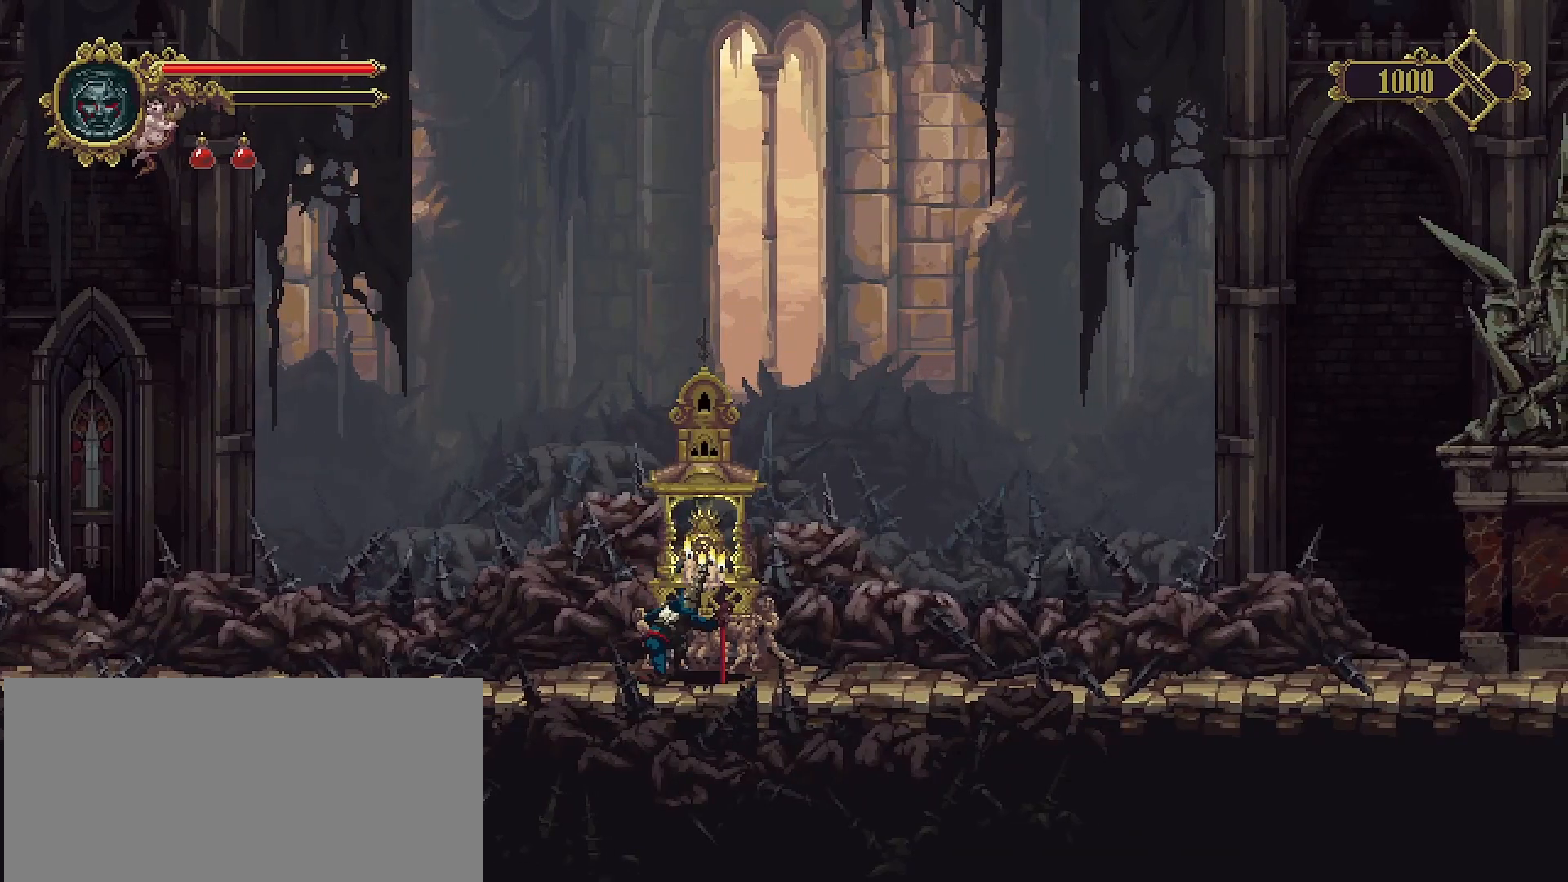
{"buttons": [], "left_stick": "right", "right_stick": "center", "events": []}
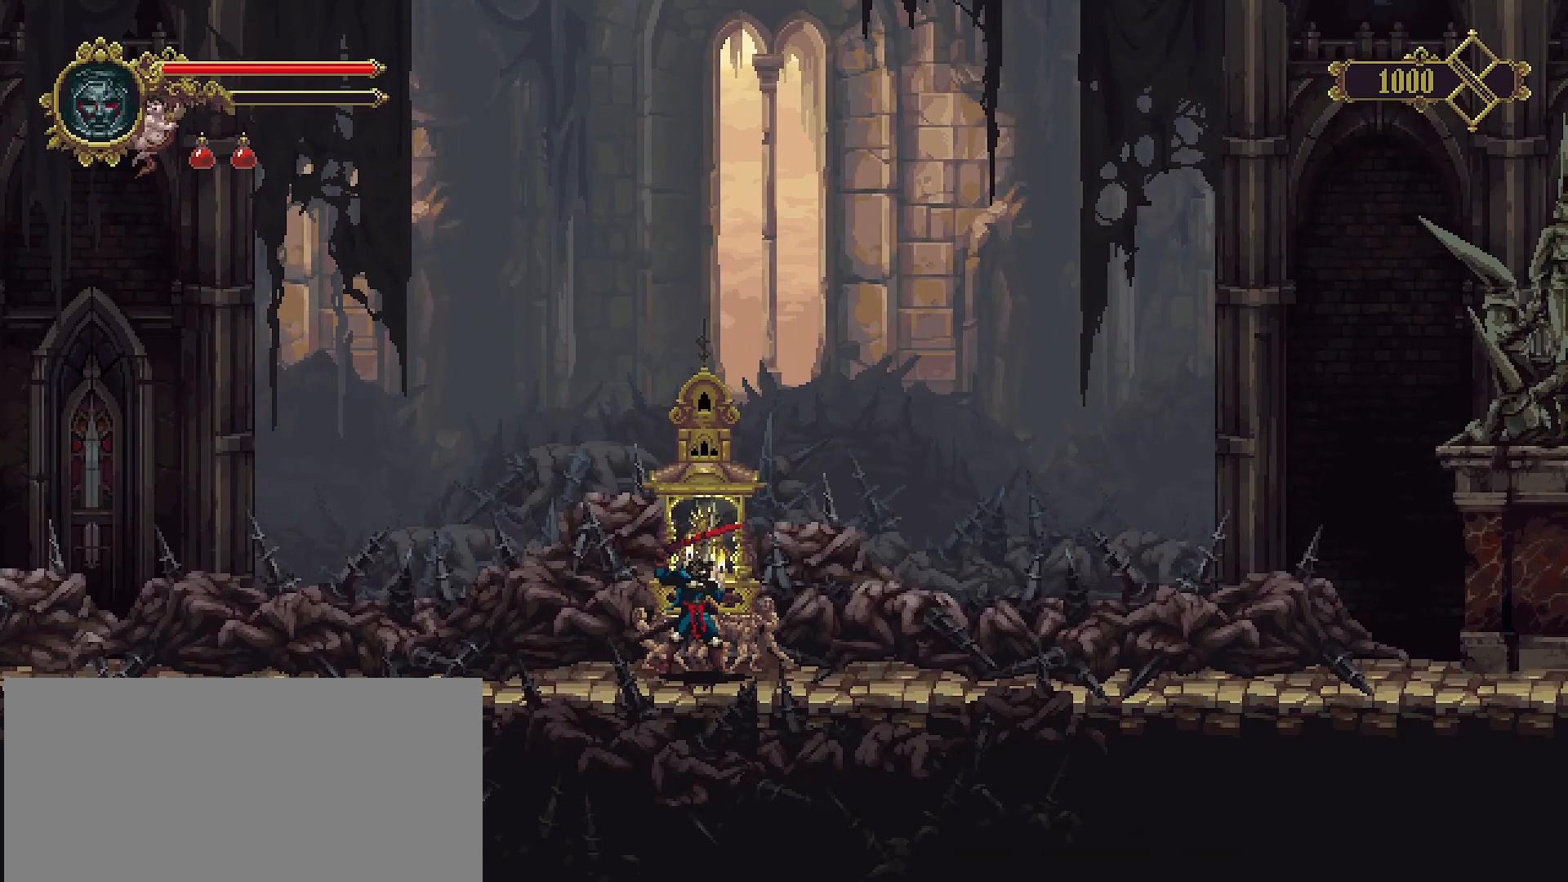
{"buttons": [], "left_stick": "right", "right_stick": "center", "events": [[233, "CIRCLE", "down"], [333, "CIRCLE", "up"]]}
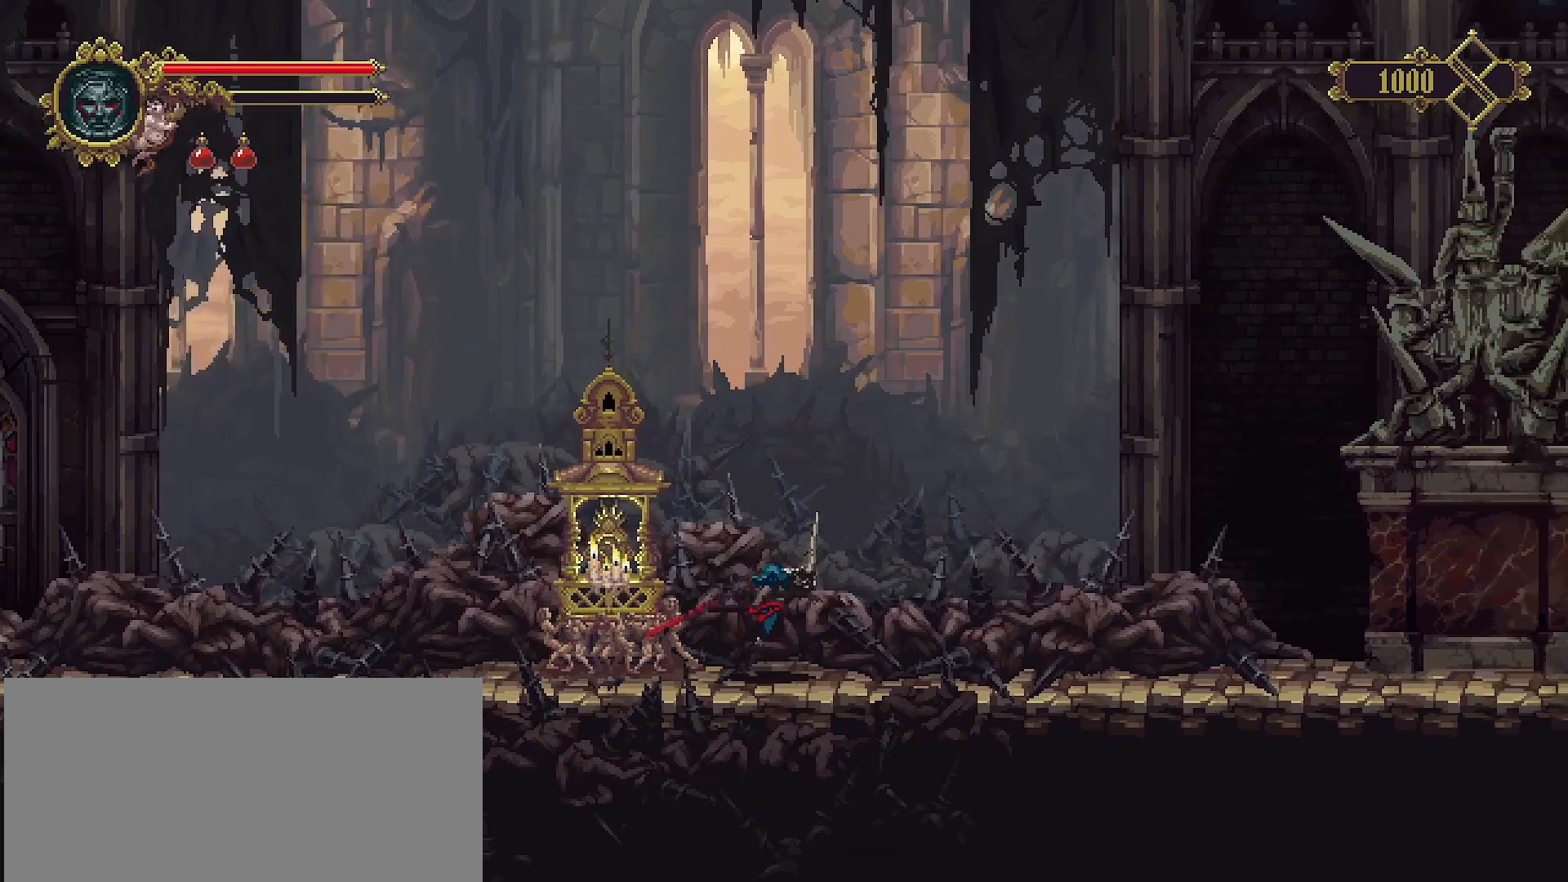
{"buttons": [], "left_stick": "right", "right_stick": "center", "events": [[233, "R2", "down"], [433, "R2", "up"]]}
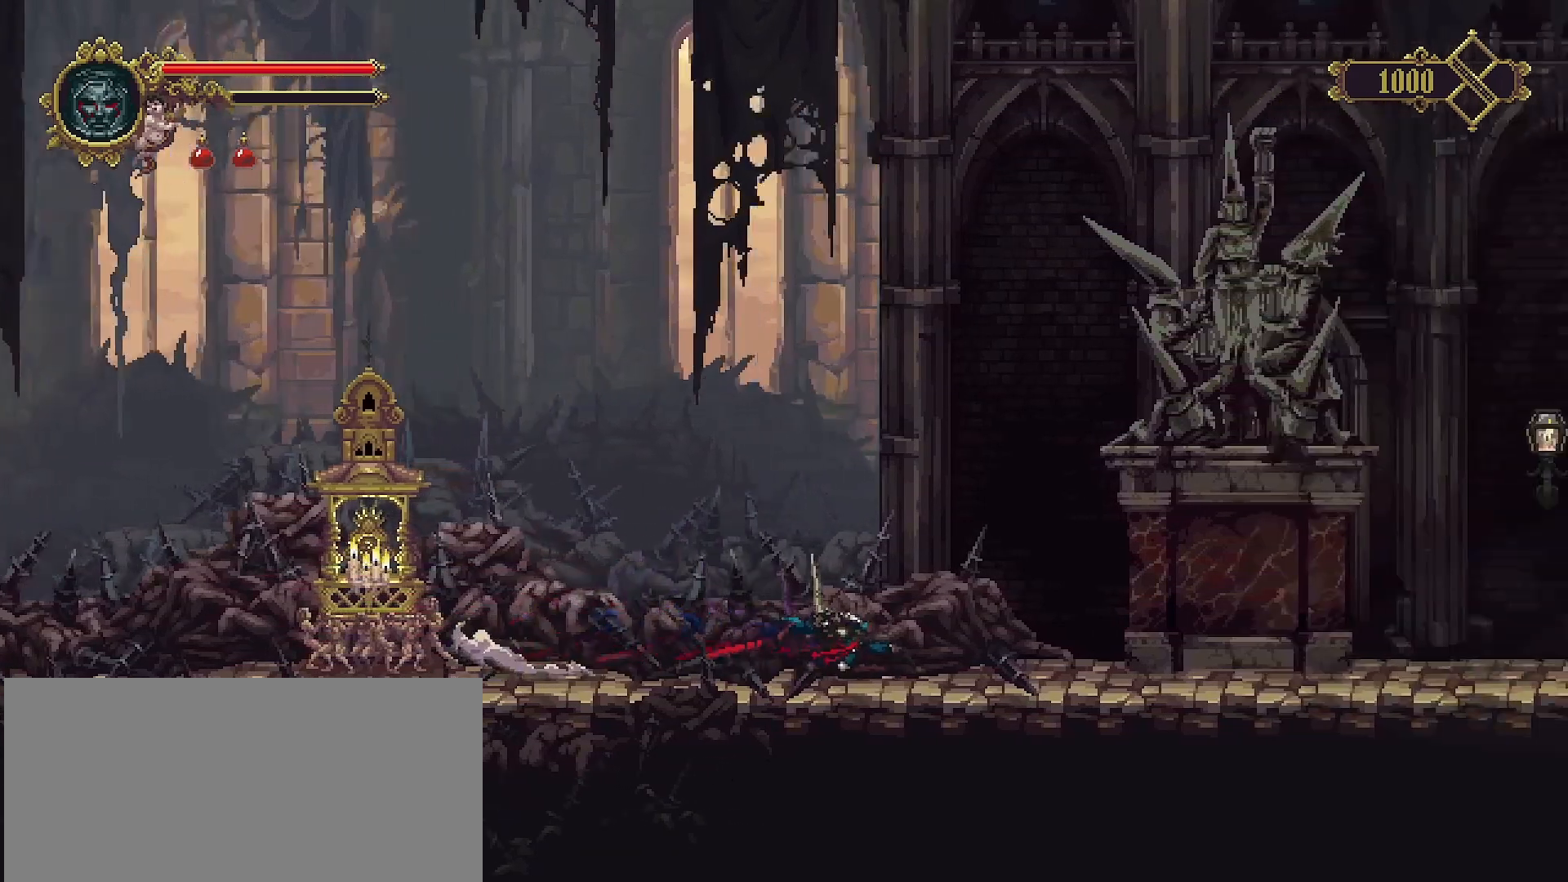
{"buttons": [], "left_stick": "right", "right_stick": "center", "events": []}
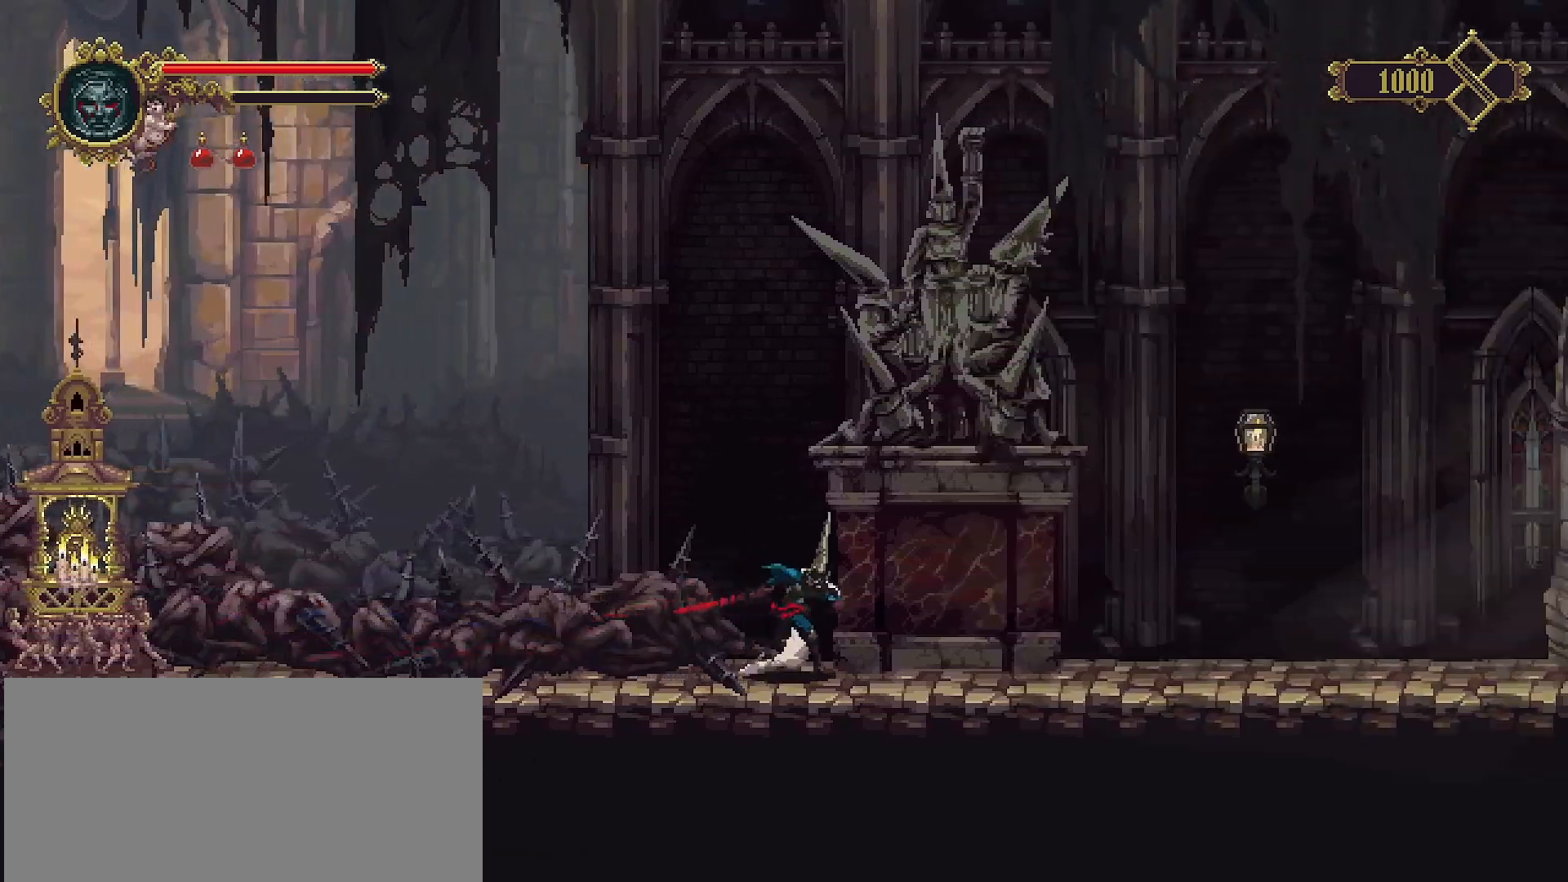
{"buttons": ["TRIANGLE"], "left_stick": "center", "right_stick": "center", "events": [[367, "left_stick", "center"], [467, "TRIANGLE", "down"]]}
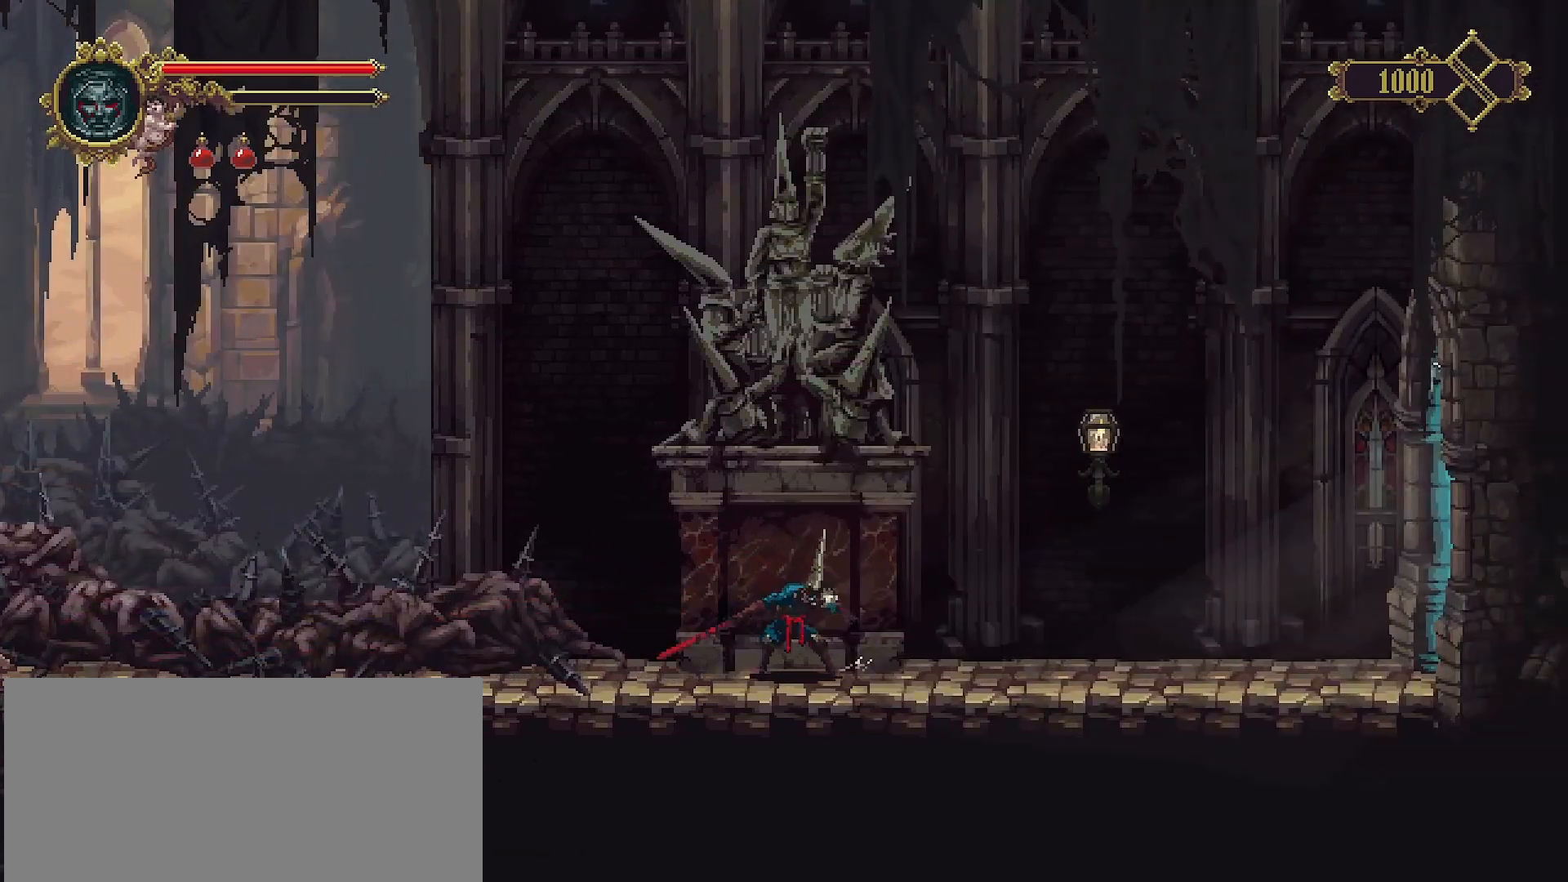
{"buttons": [], "left_stick": "center", "right_stick": "center", "events": [[133, "TRIANGLE", "up"]]}
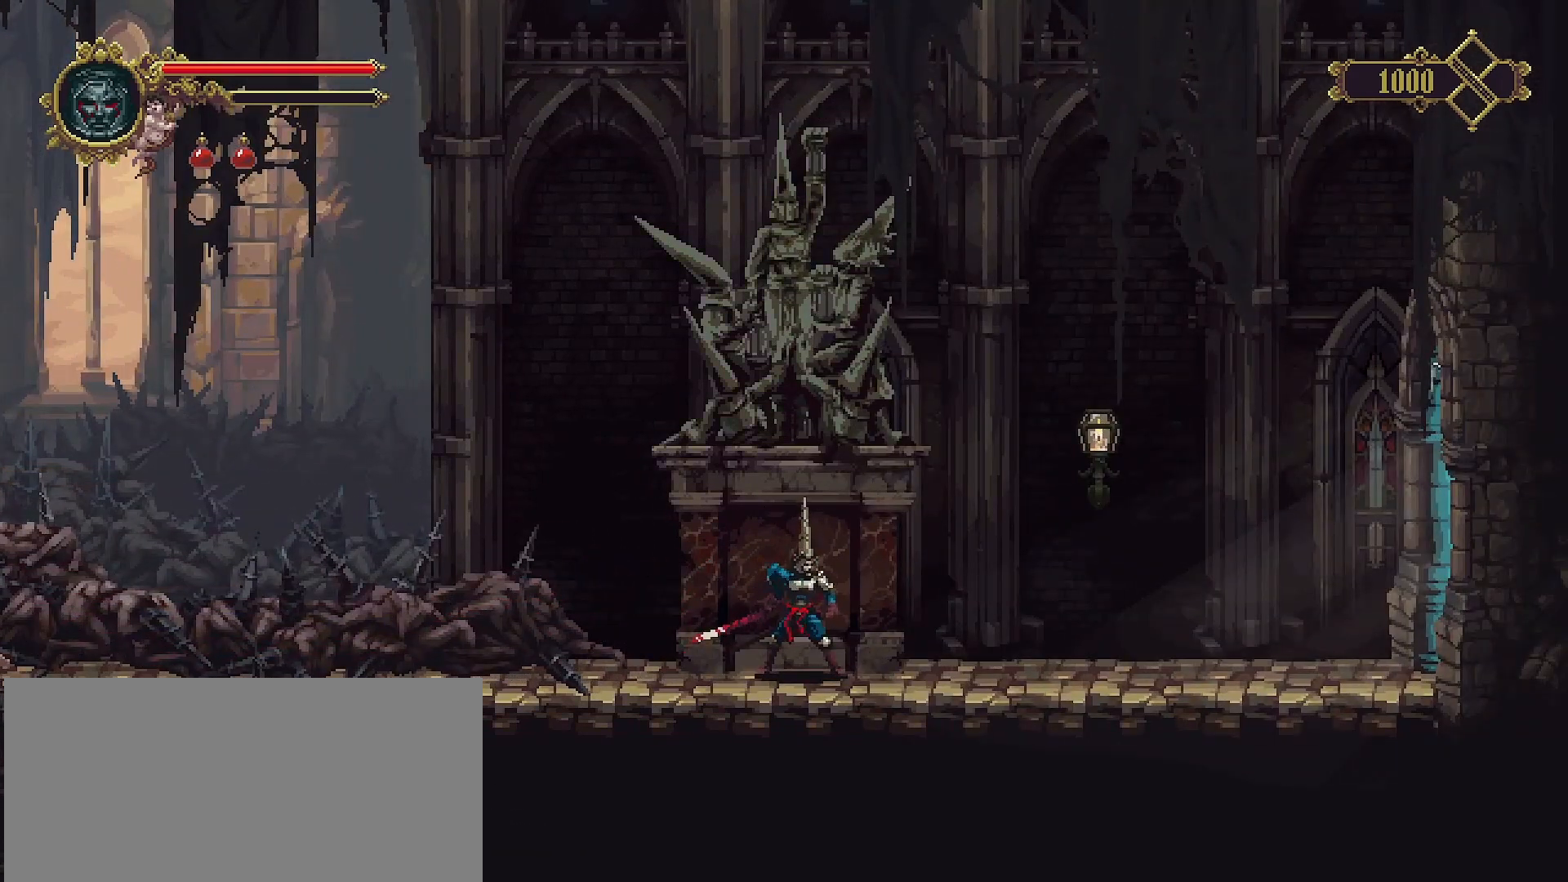
{"buttons": [], "left_stick": "left", "right_stick": "center", "events": [[67, "left_stick", "down-right"], [133, "left_stick", "right"], [467, "left_stick", "left"]]}
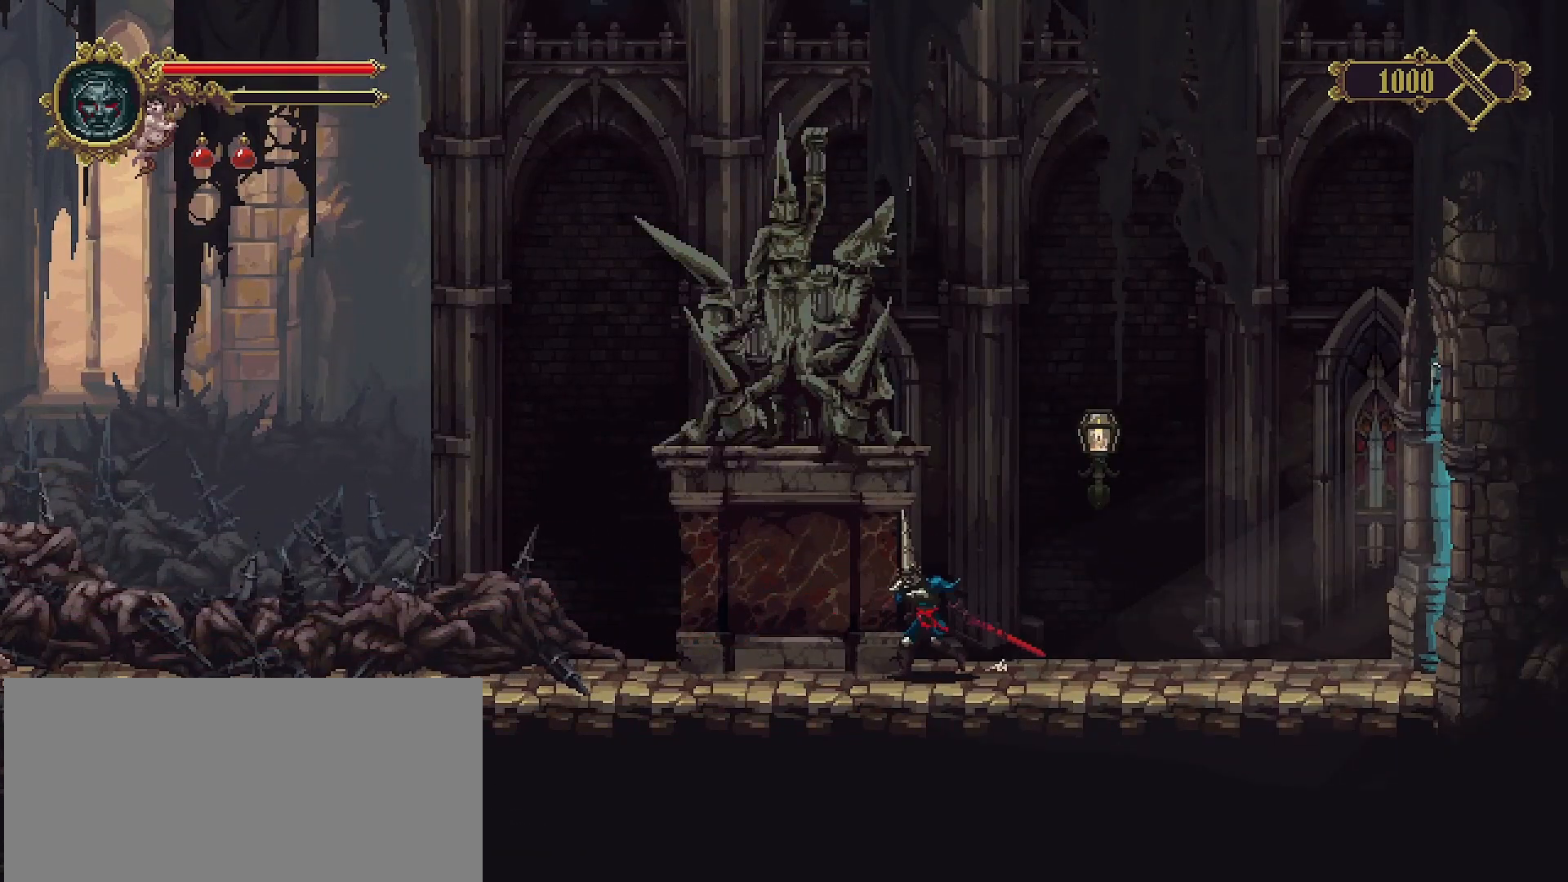
{"buttons": [], "left_stick": "up", "right_stick": "center", "events": [[233, "CROSS", "down"], [333, "SQUARE", "down"], [333, "left_stick", "up-left"], [433, "left_stick", "up"], [467, "CROSS", "up"], [467, "SQUARE", "up"]]}
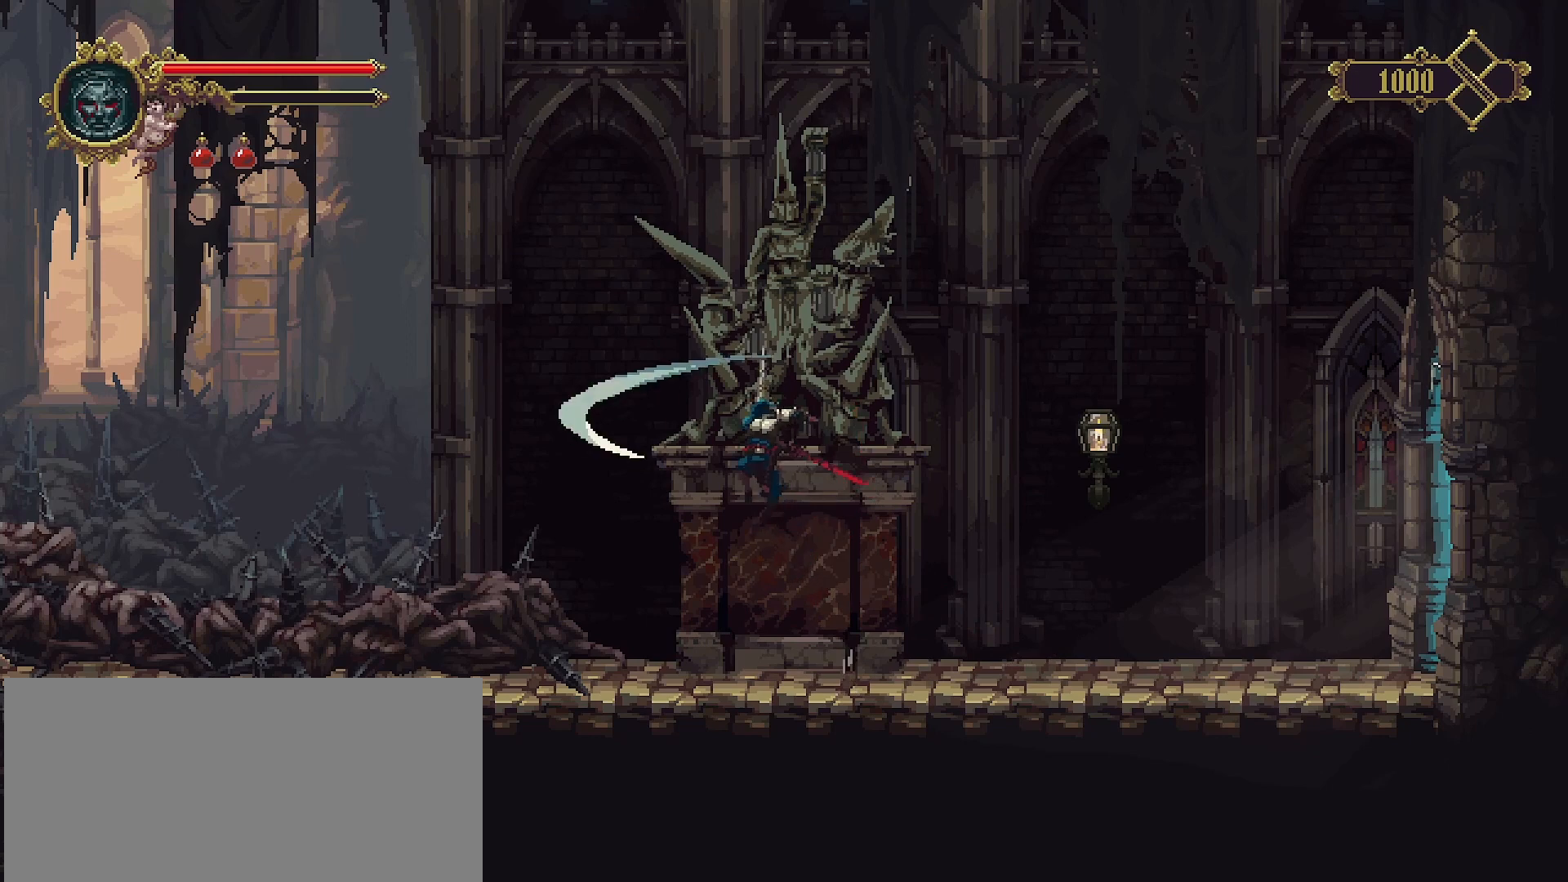
{"buttons": [], "left_stick": "up-right", "right_stick": "center", "events": [[33, "SQUARE", "down"], [100, "SQUARE", "up"], [200, "SQUARE", "down"], [267, "left_stick", "up-right"], [300, "SQUARE", "up"]]}
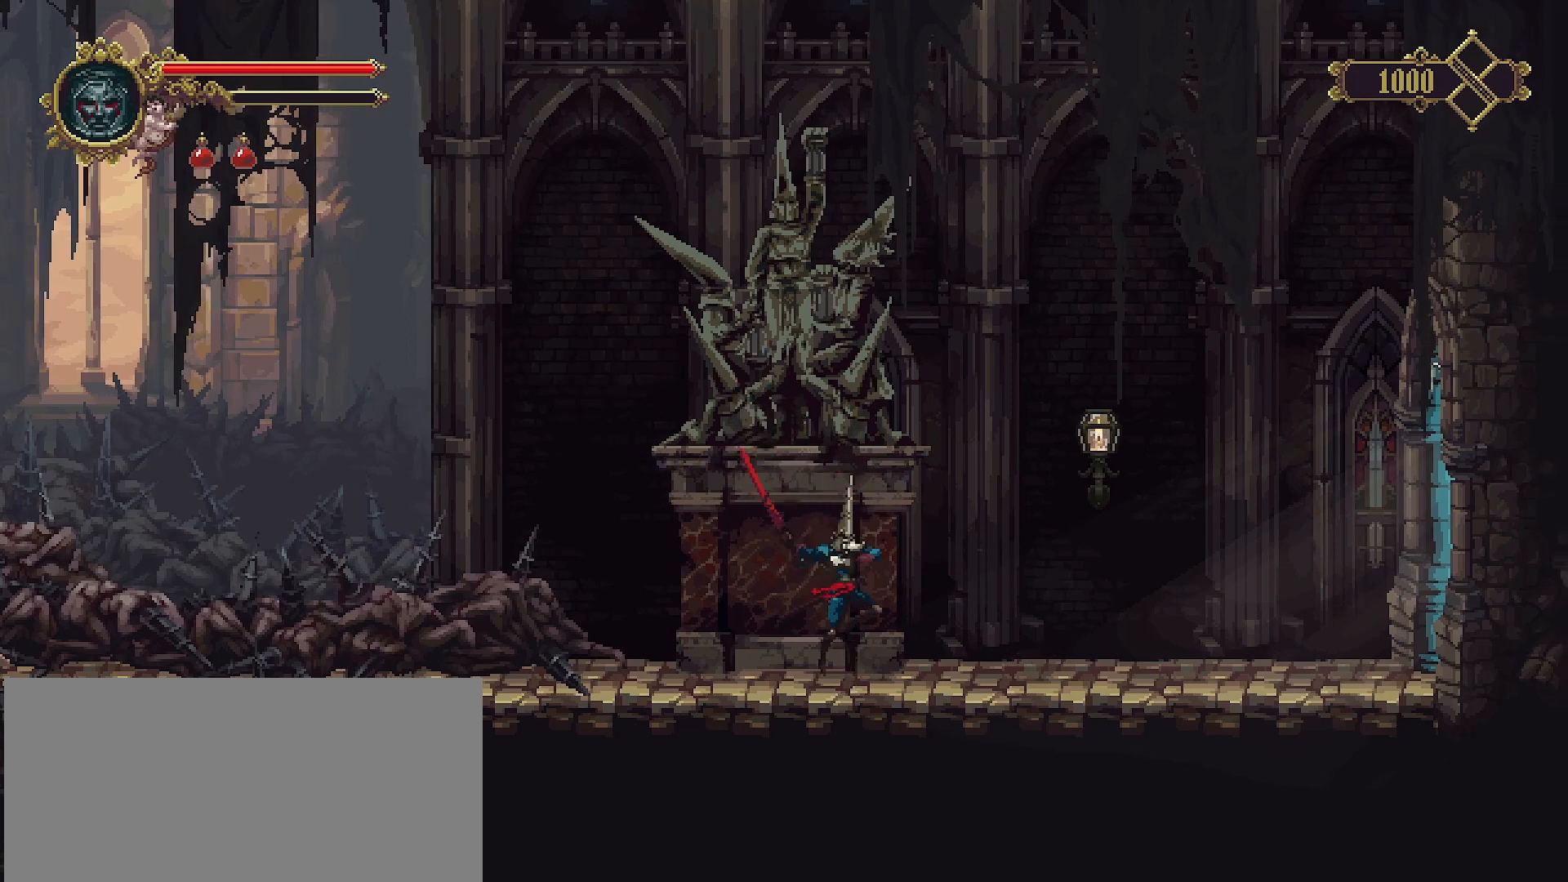
{"buttons": [], "left_stick": "right", "right_stick": "center", "events": [[100, "left_stick", "right"]]}
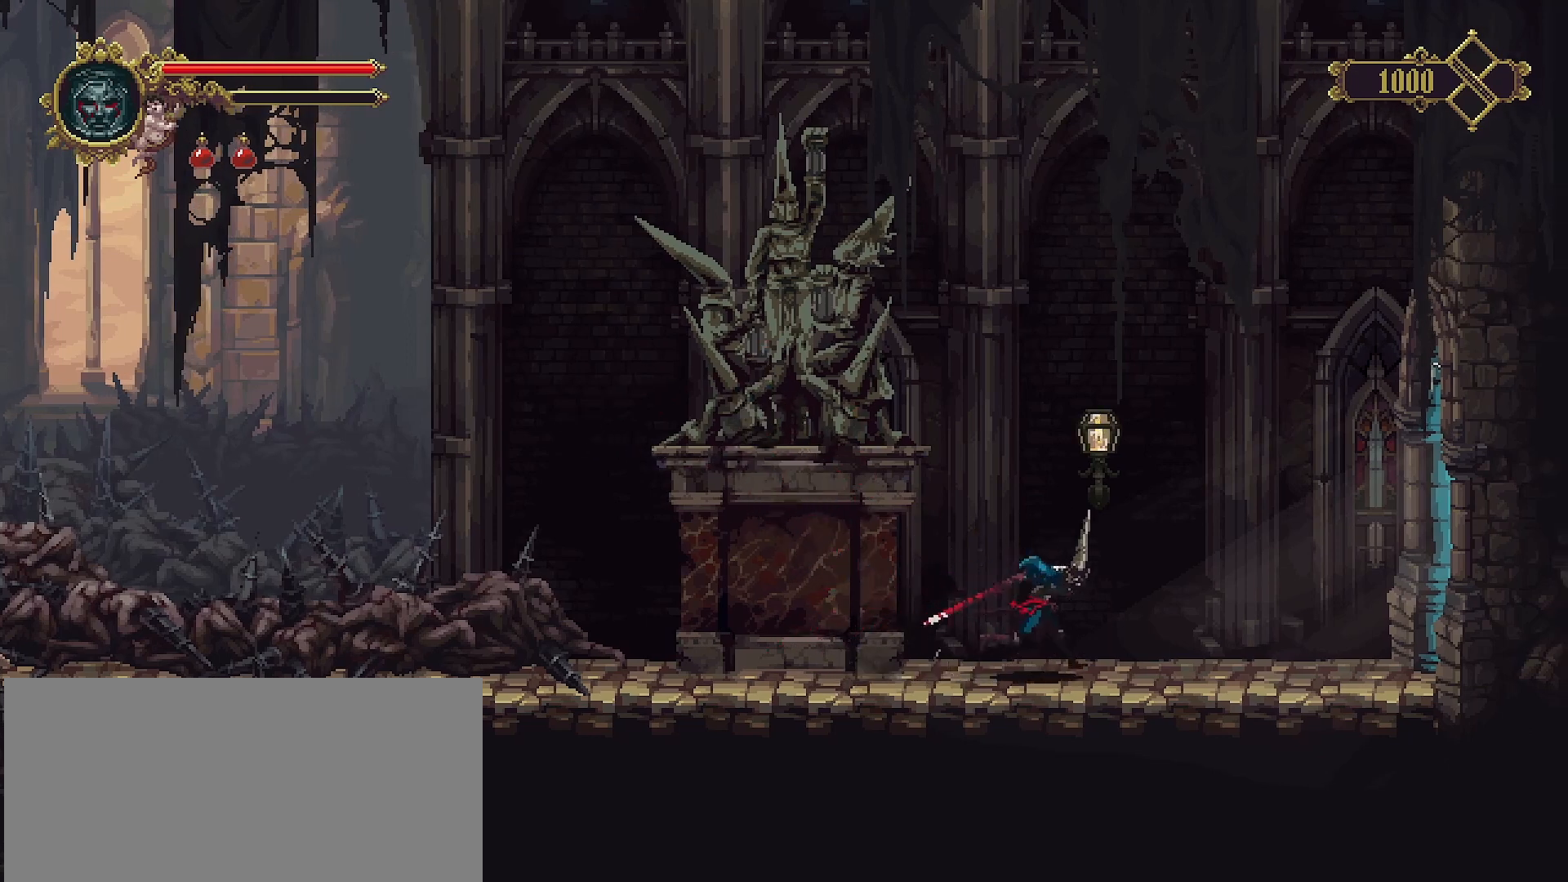
{"buttons": [], "left_stick": "up-left", "right_stick": "center", "events": [[267, "left_stick", "up"], [333, "CROSS", "down"], [333, "SQUARE", "down"], [400, "left_stick", "up-left"], [500, "CROSS", "up"], [500, "SQUARE", "up"]]}
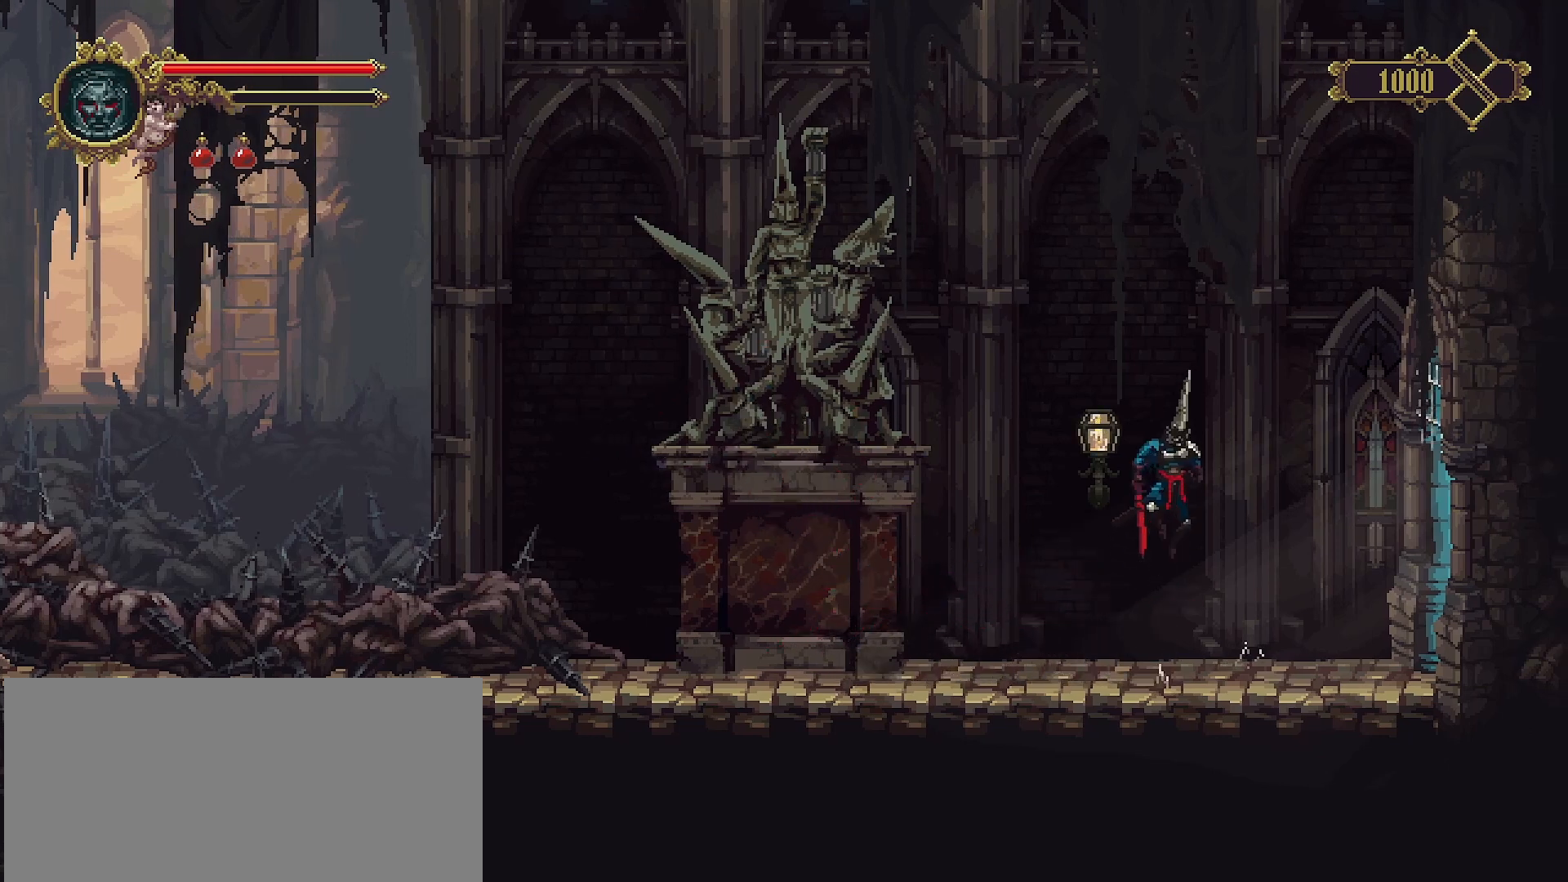
{"buttons": [], "left_stick": "up-left", "right_stick": "center", "events": [[67, "SQUARE", "down"], [167, "SQUARE", "up"], [267, "SQUARE", "down"], [300, "SQUARE", "up"], [433, "SQUARE", "down"], [467, "SQUARE", "up"]]}
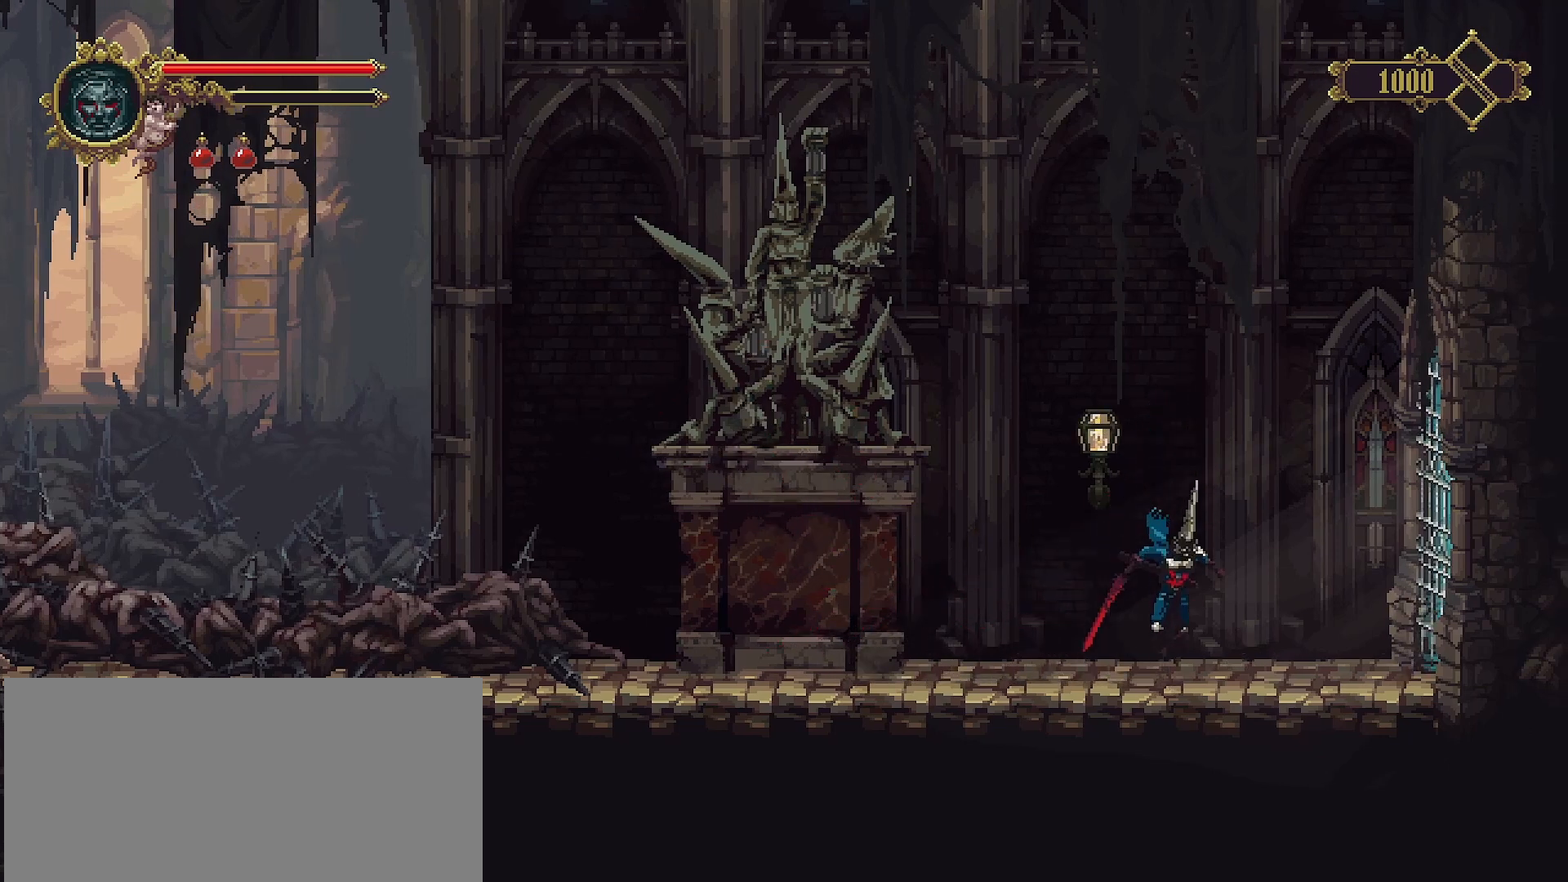
{"buttons": [], "left_stick": "left", "right_stick": "center", "events": [[200, "left_stick", "down-left"], [267, "left_stick", "down"], [433, "left_stick", "left"]]}
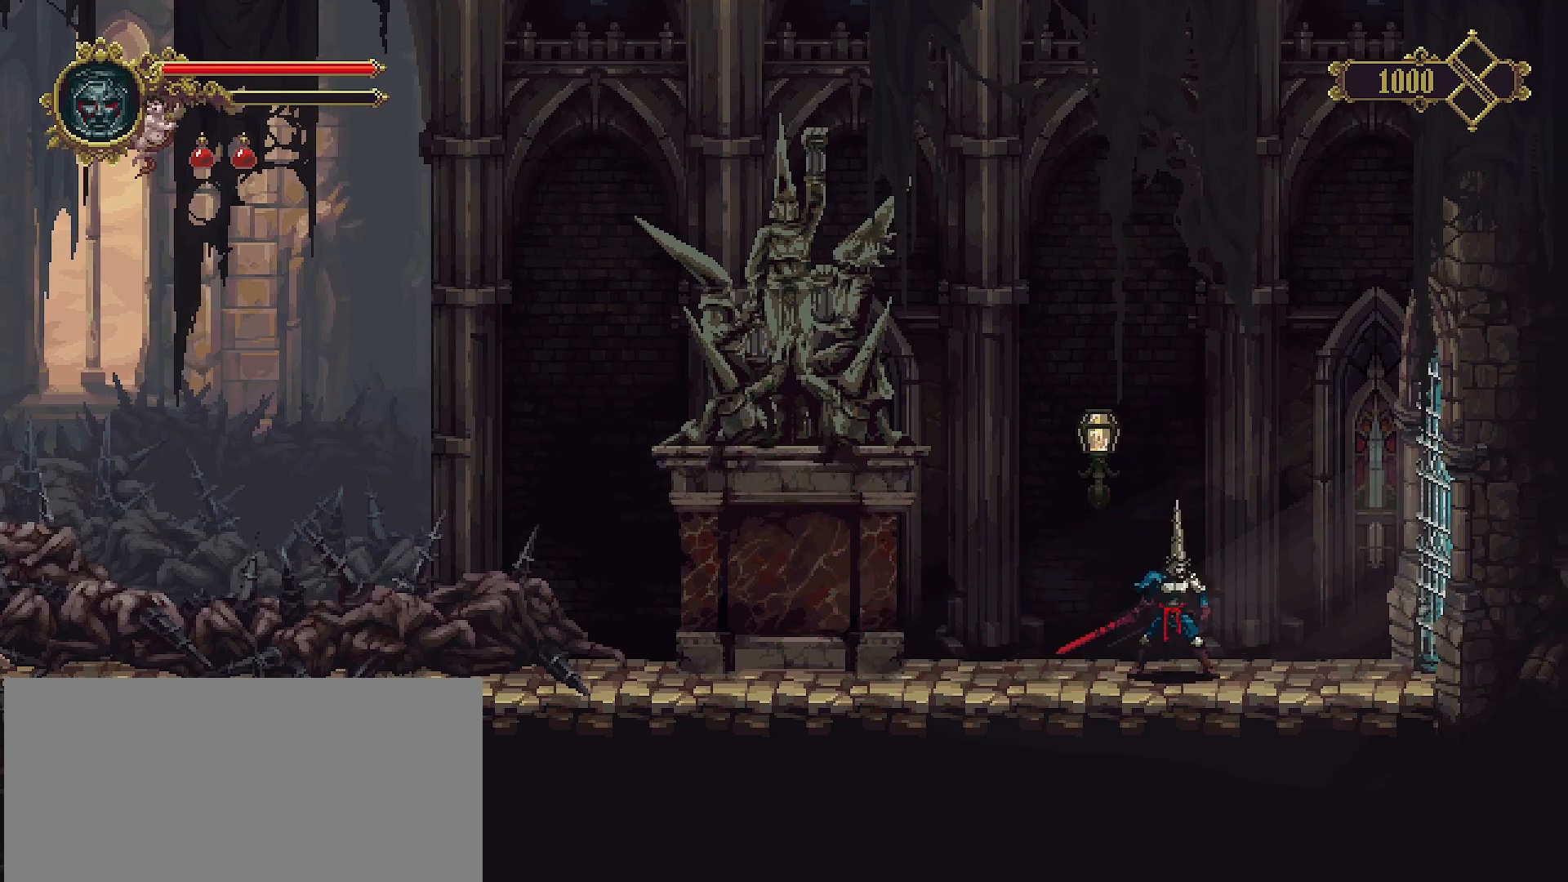
{"buttons": [], "left_stick": "left", "right_stick": "center", "events": []}
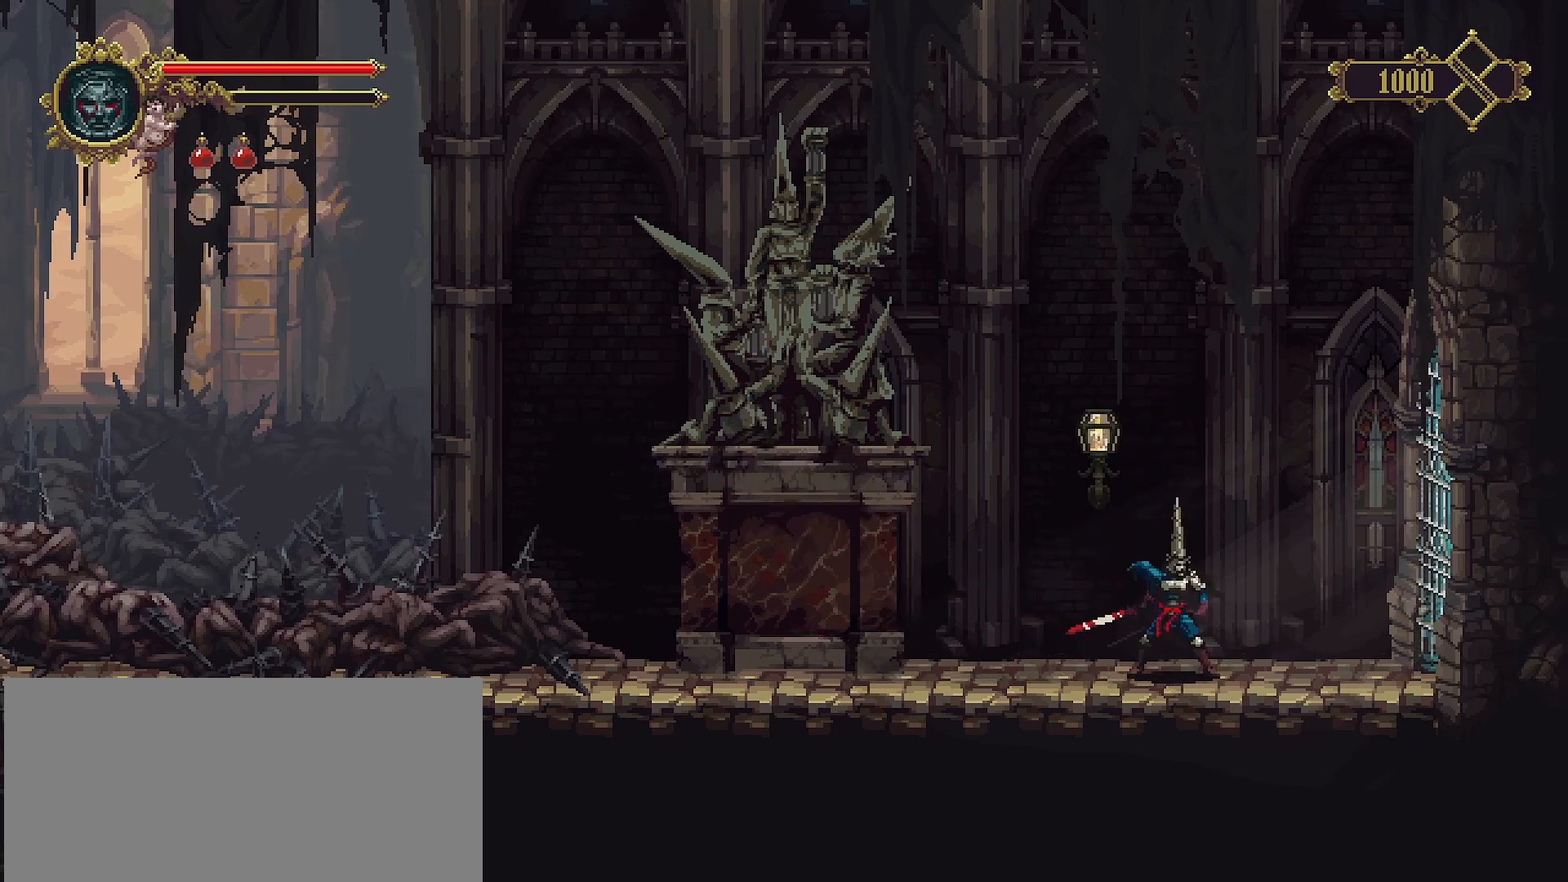
{"buttons": [], "left_stick": "center", "right_stick": "center", "events": [[67, "left_stick", "center"]]}
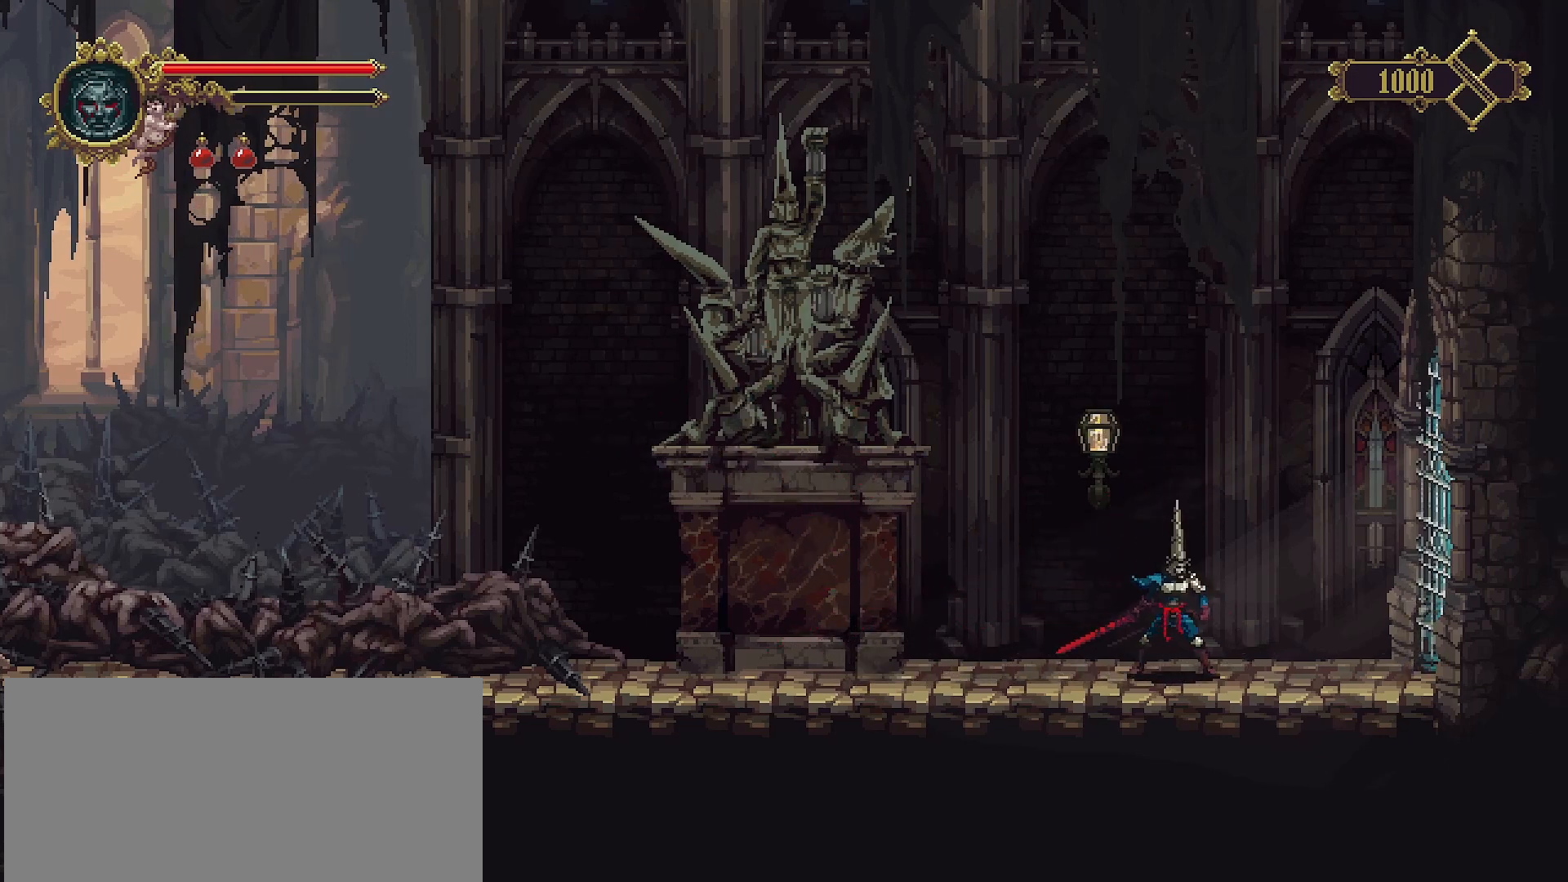
{"buttons": [], "left_stick": "center", "right_stick": "center", "events": []}
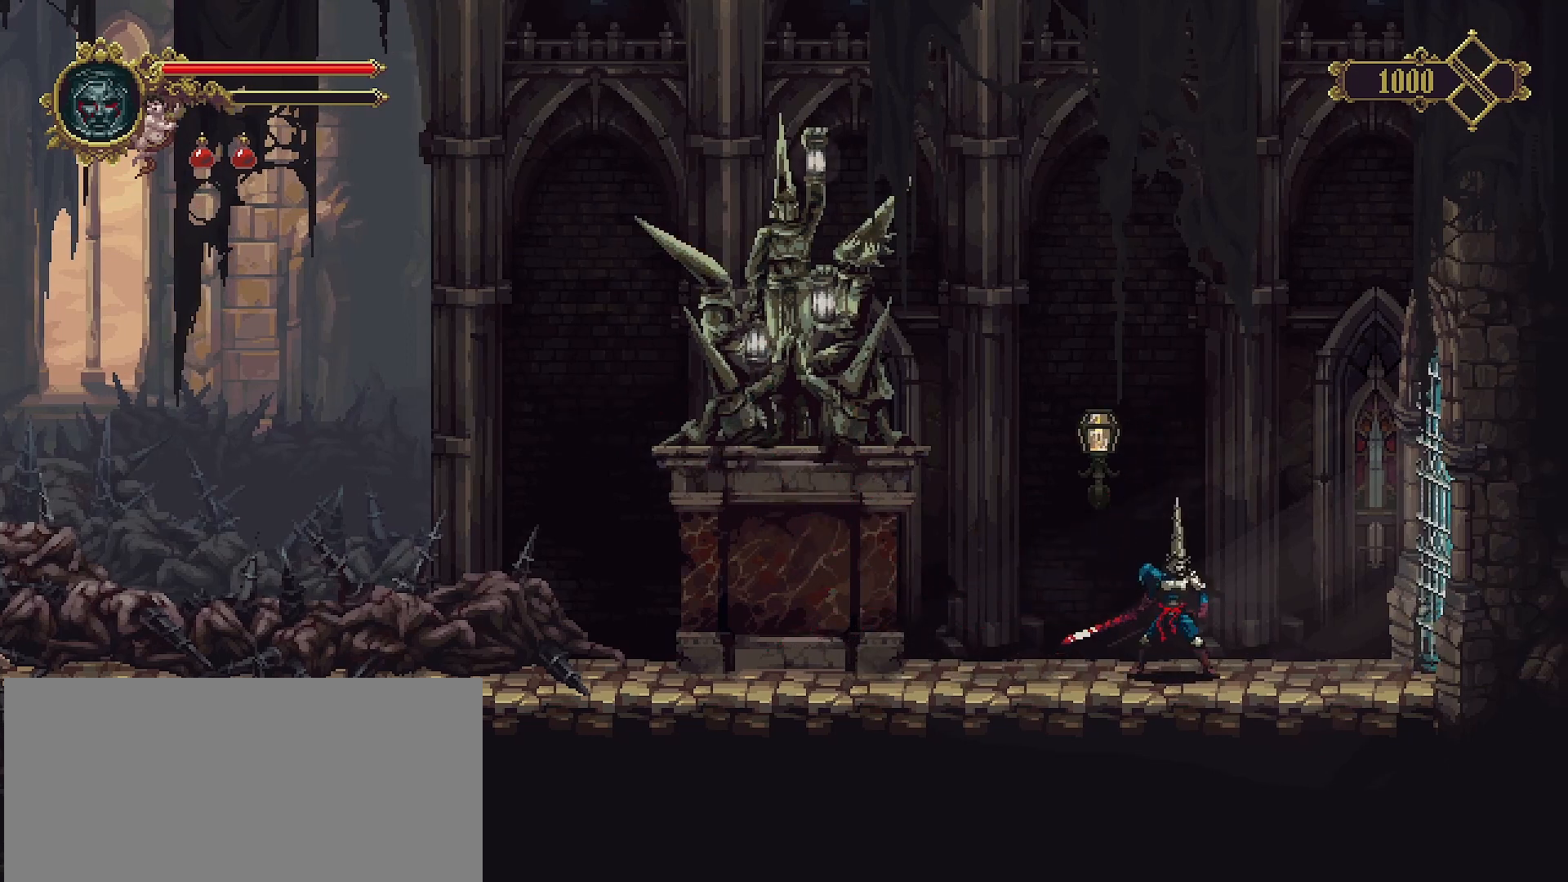
{"buttons": [], "left_stick": "left", "right_stick": "center", "events": [[333, "left_stick", "left"]]}
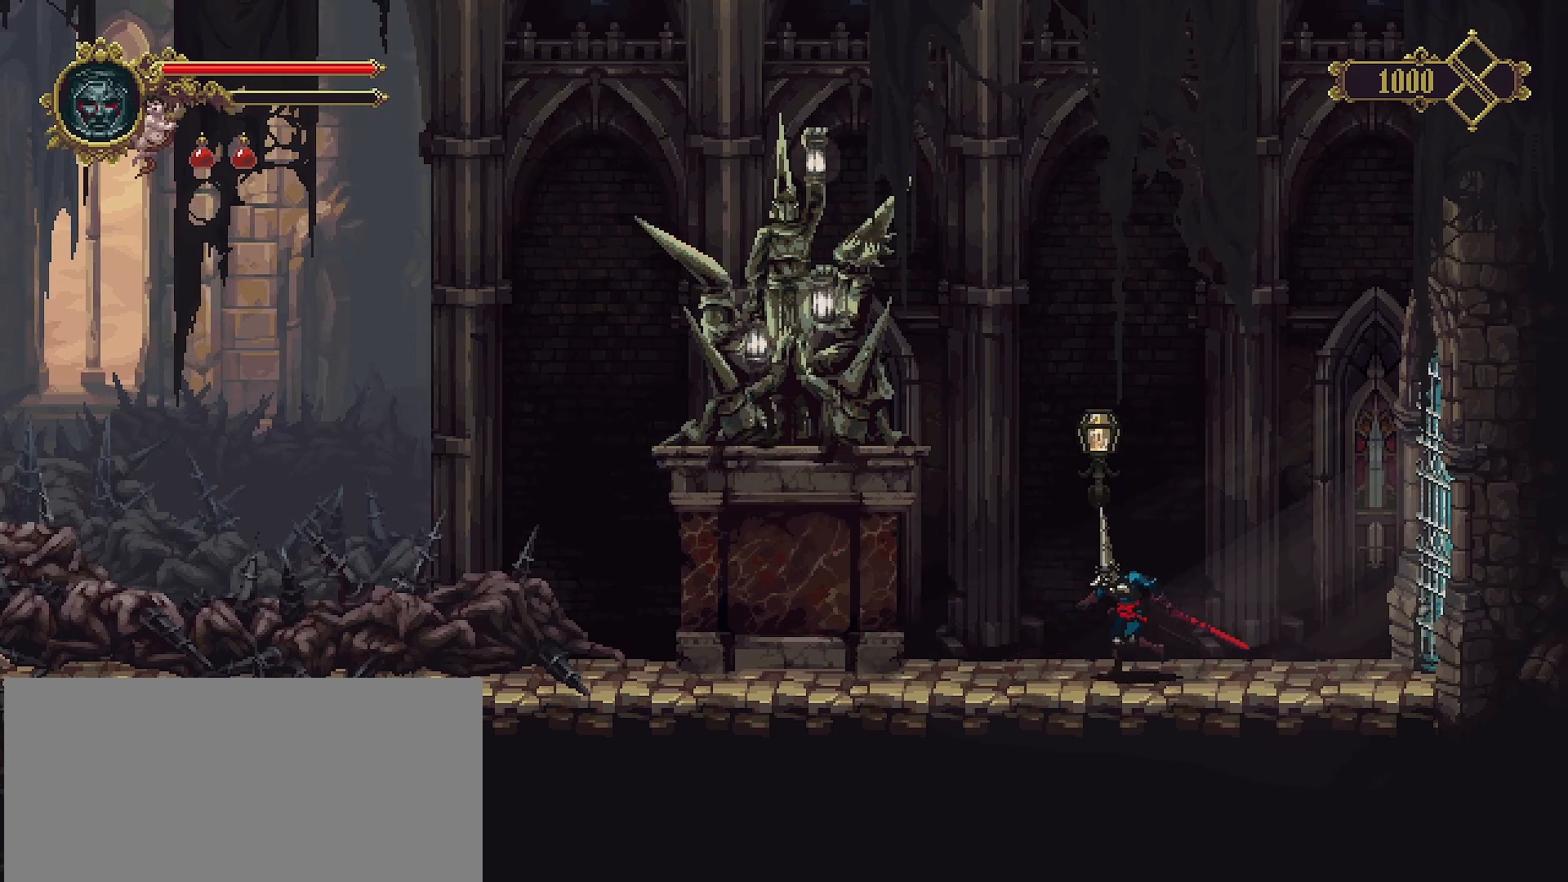
{"buttons": [], "left_stick": "left", "right_stick": "center", "events": []}
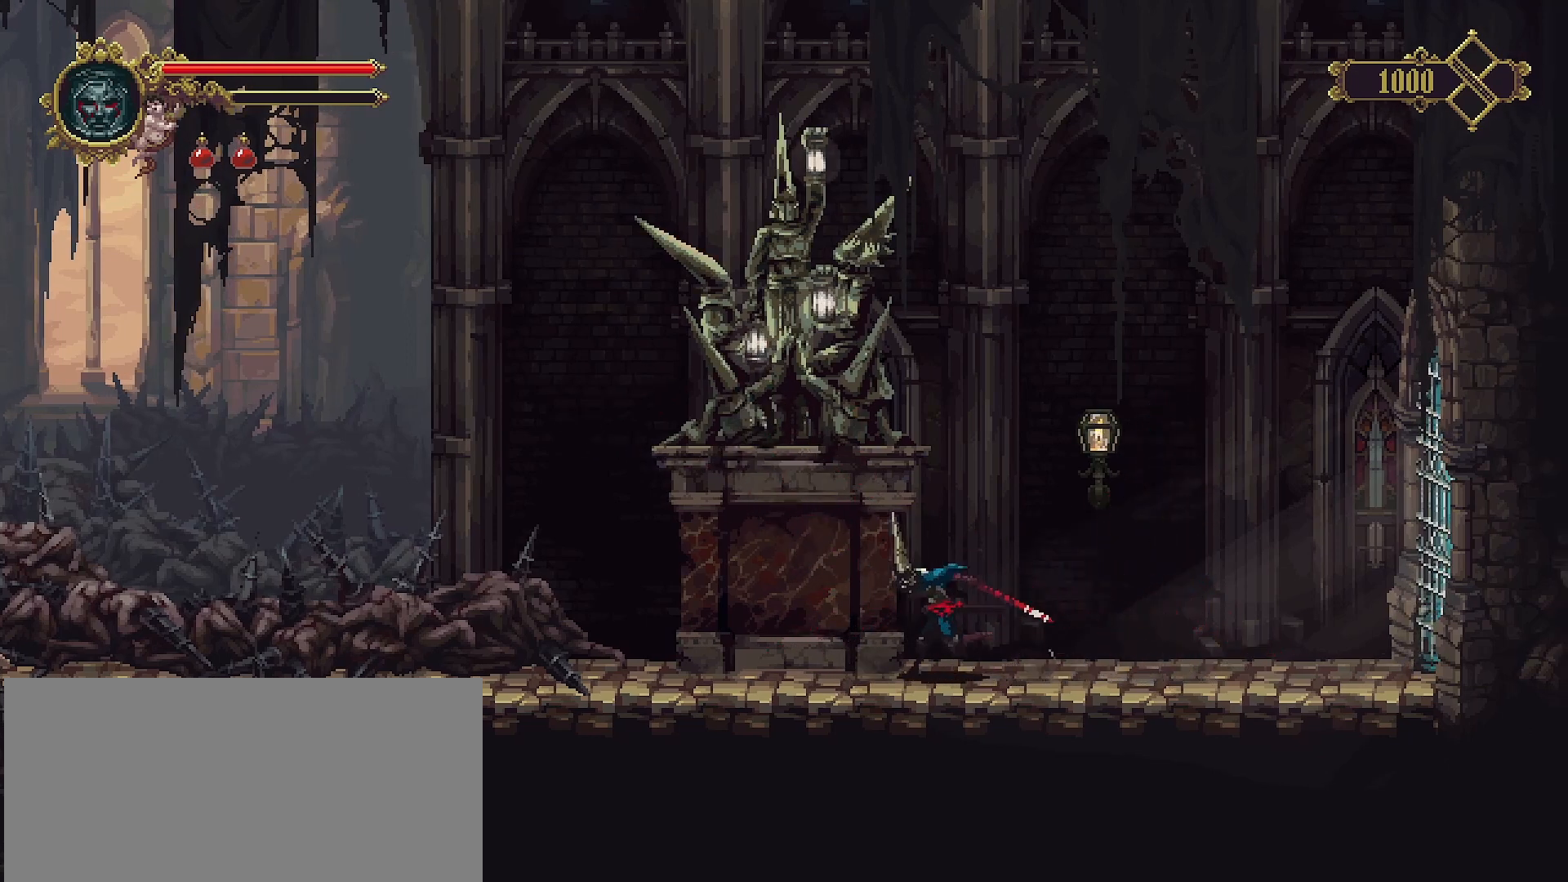
{"buttons": [], "left_stick": "center", "right_stick": "center", "events": [[267, "left_stick", "center"]]}
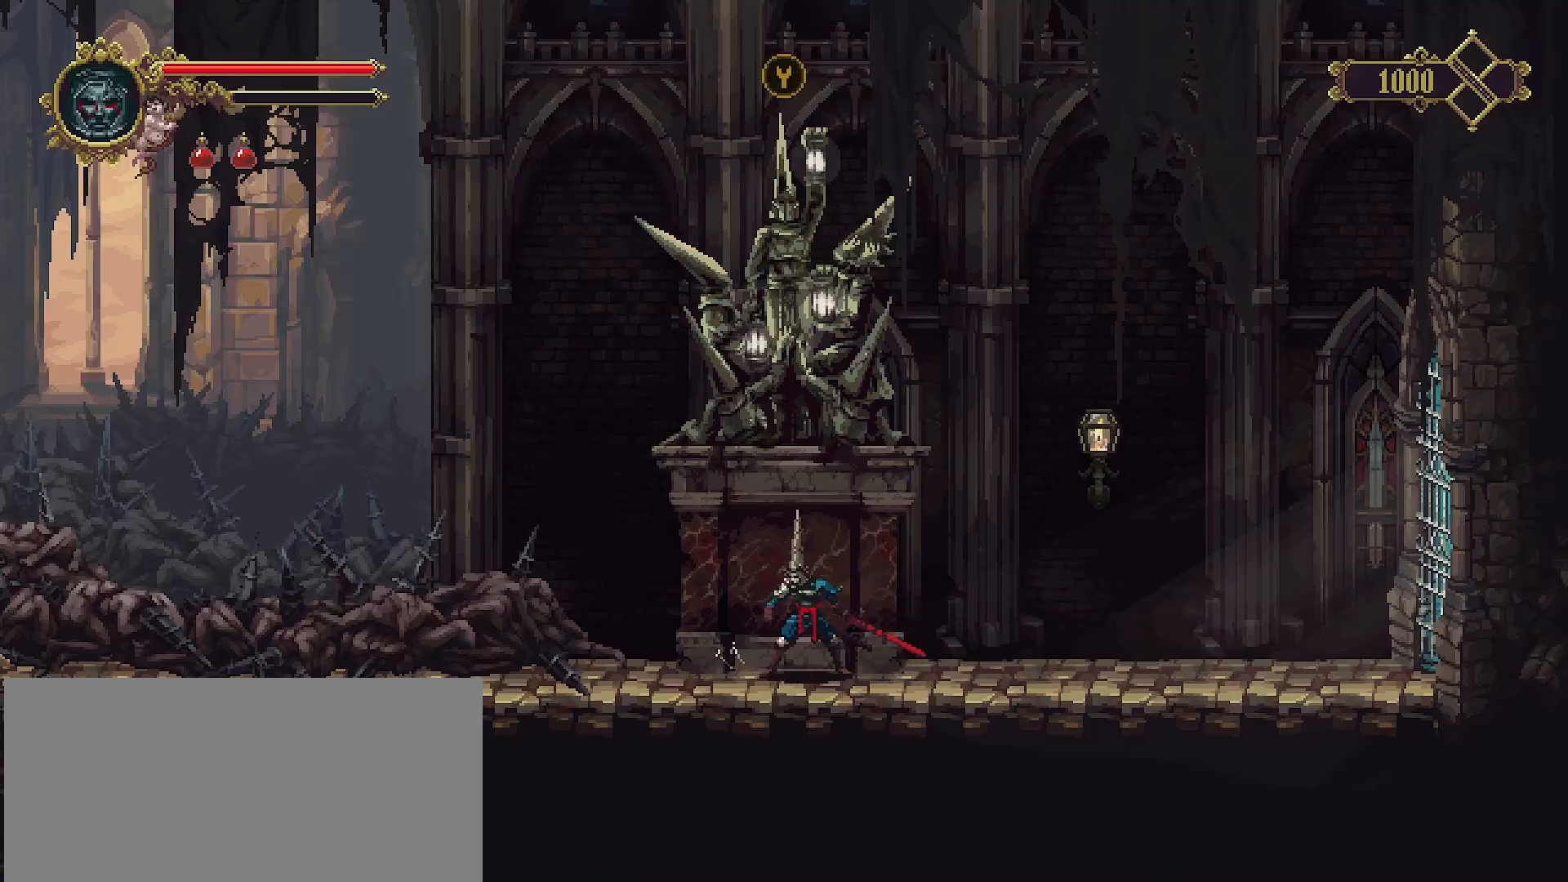
{"buttons": [], "left_stick": "center", "right_stick": "center", "events": [[67, "TRIANGLE", "down"], [200, "TRIANGLE", "up"]]}